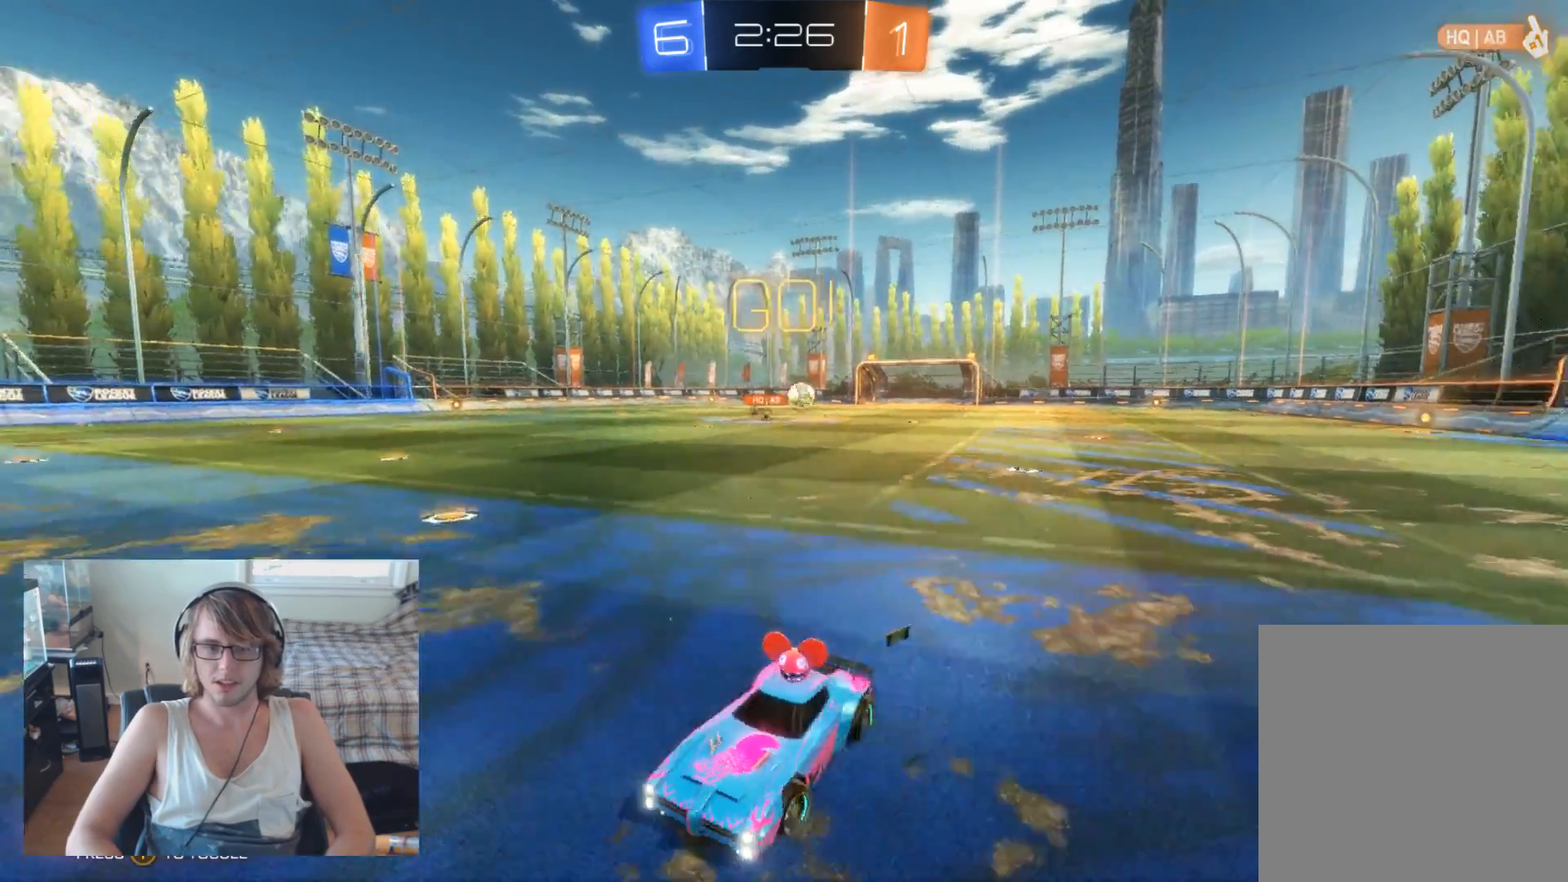
Gameplay with a controller (Xbox layout); each line is a JSON object with the inputs held at the frame after it. "events" lists button and stick changes between this image and that frame as [ms after this image, input, new state], when the widget could be followed in between.
{"buttons": ["R2"], "left_stick": "right", "right_stick": "center", "events": [[200, "X", "down"], [333, "R2", "down"], [467, "X", "up"]]}
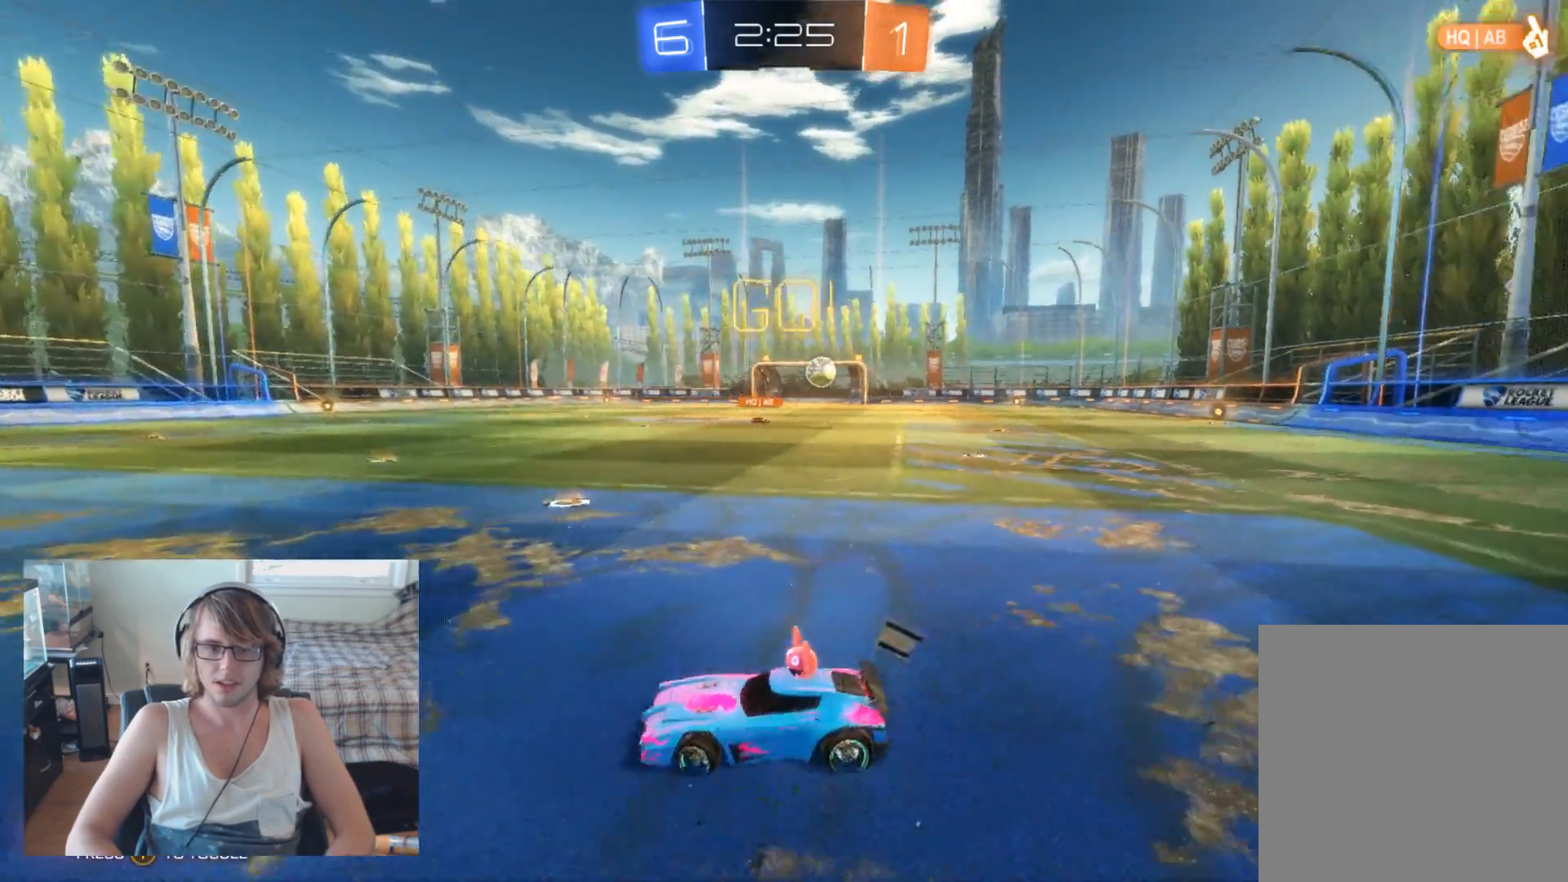
{"buttons": ["R2"], "left_stick": "right", "right_stick": "center", "events": [[133, "X", "down"], [300, "X", "up"]]}
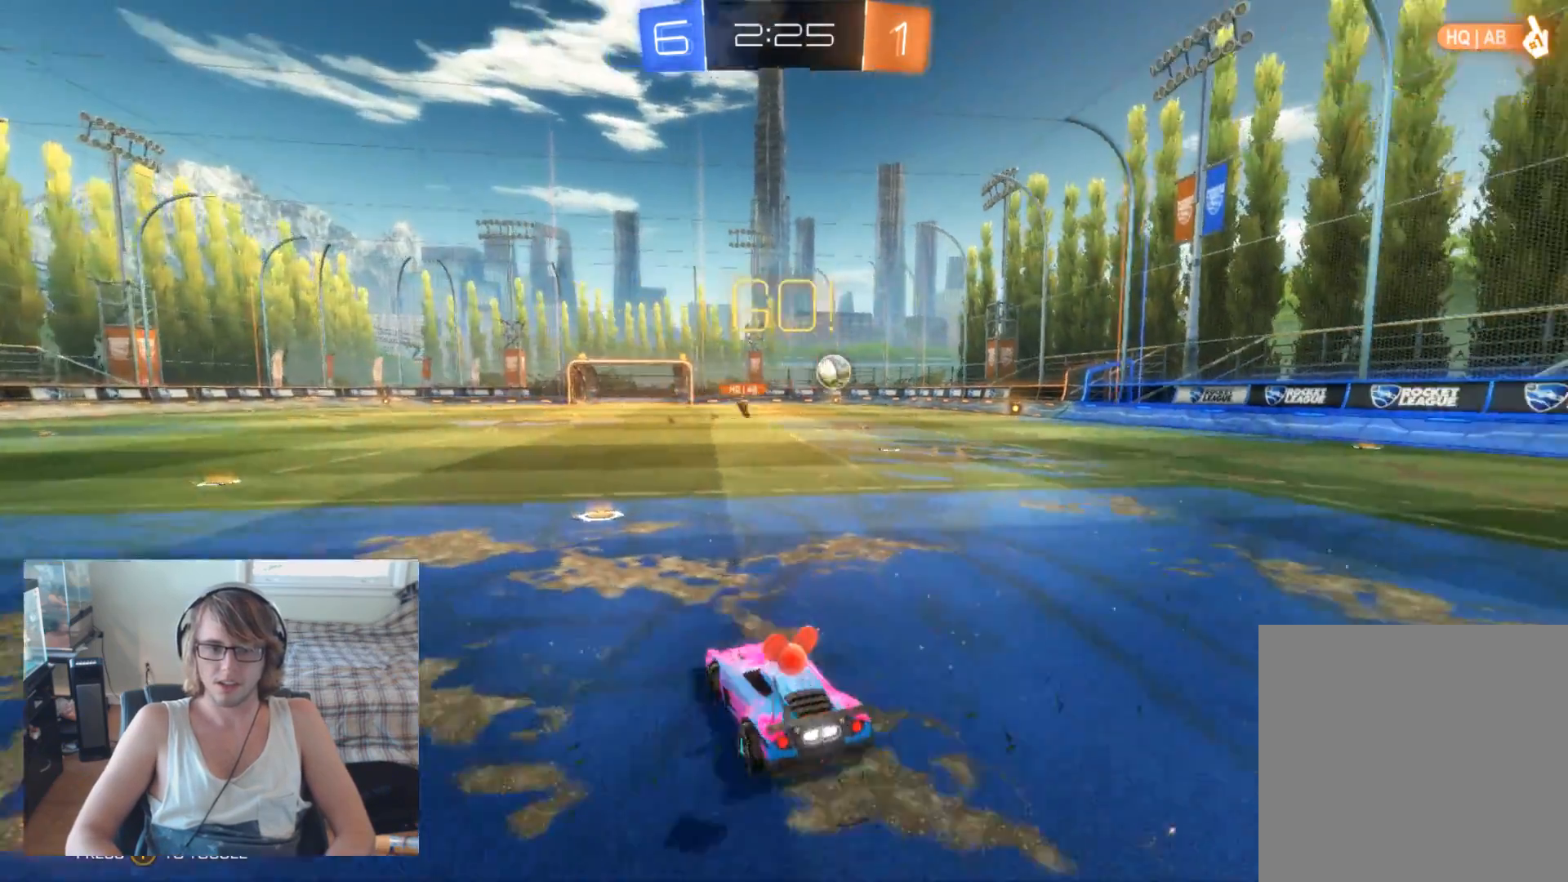
{"buttons": ["R2"], "left_stick": "left", "right_stick": "center", "events": [[33, "left_stick", "center"], [400, "left_stick", "left"]]}
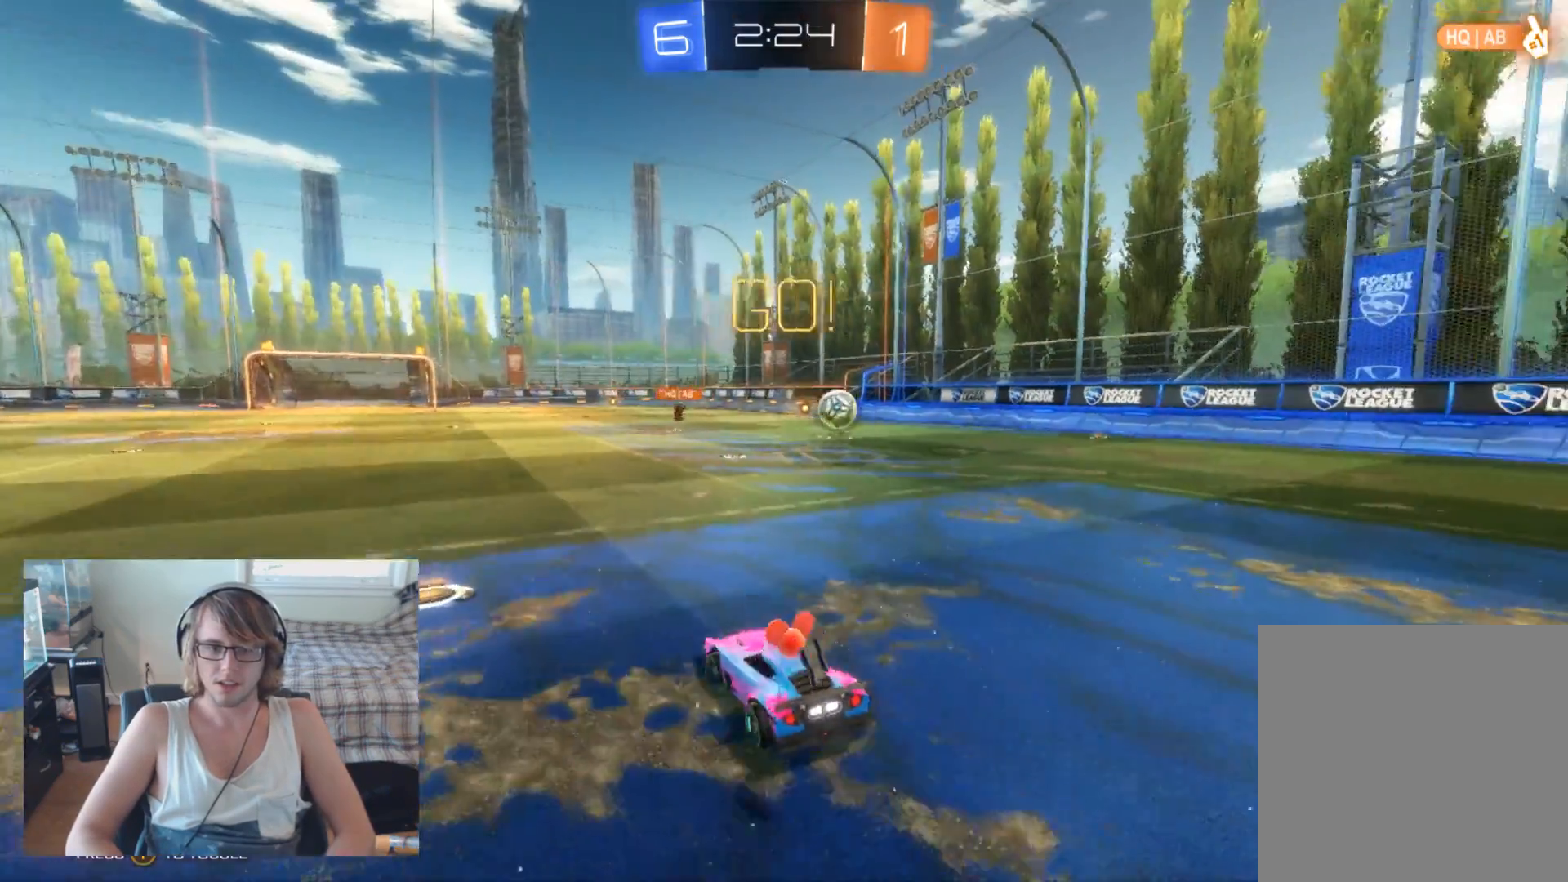
{"buttons": ["R2"], "left_stick": "left", "right_stick": "center", "events": [[300, "left_stick", "center"], [433, "left_stick", "left"]]}
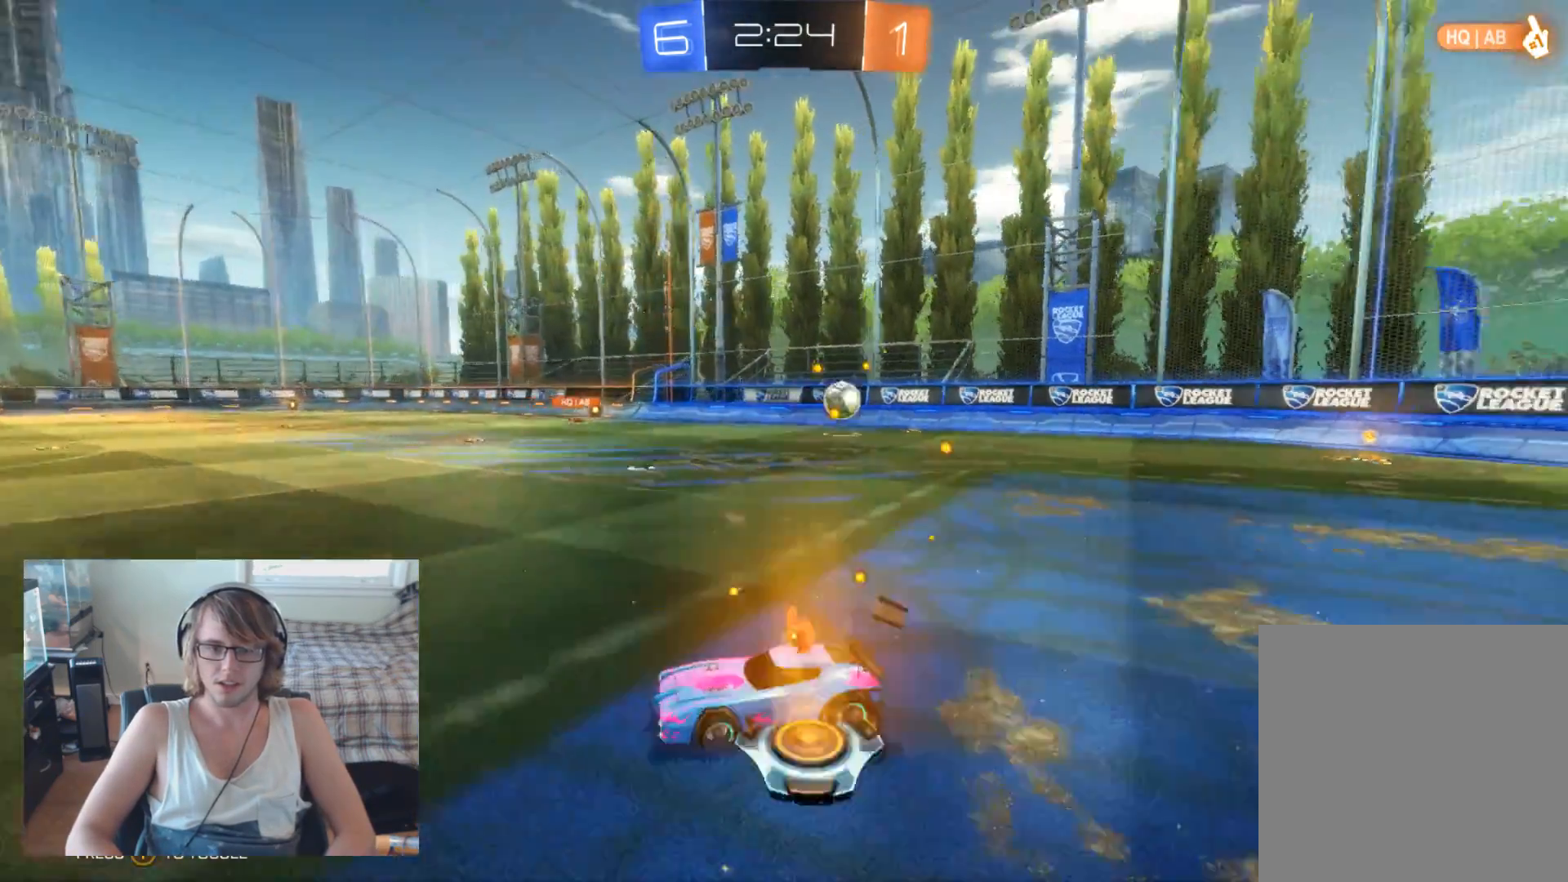
{"buttons": ["R2"], "left_stick": "left", "right_stick": "center", "events": []}
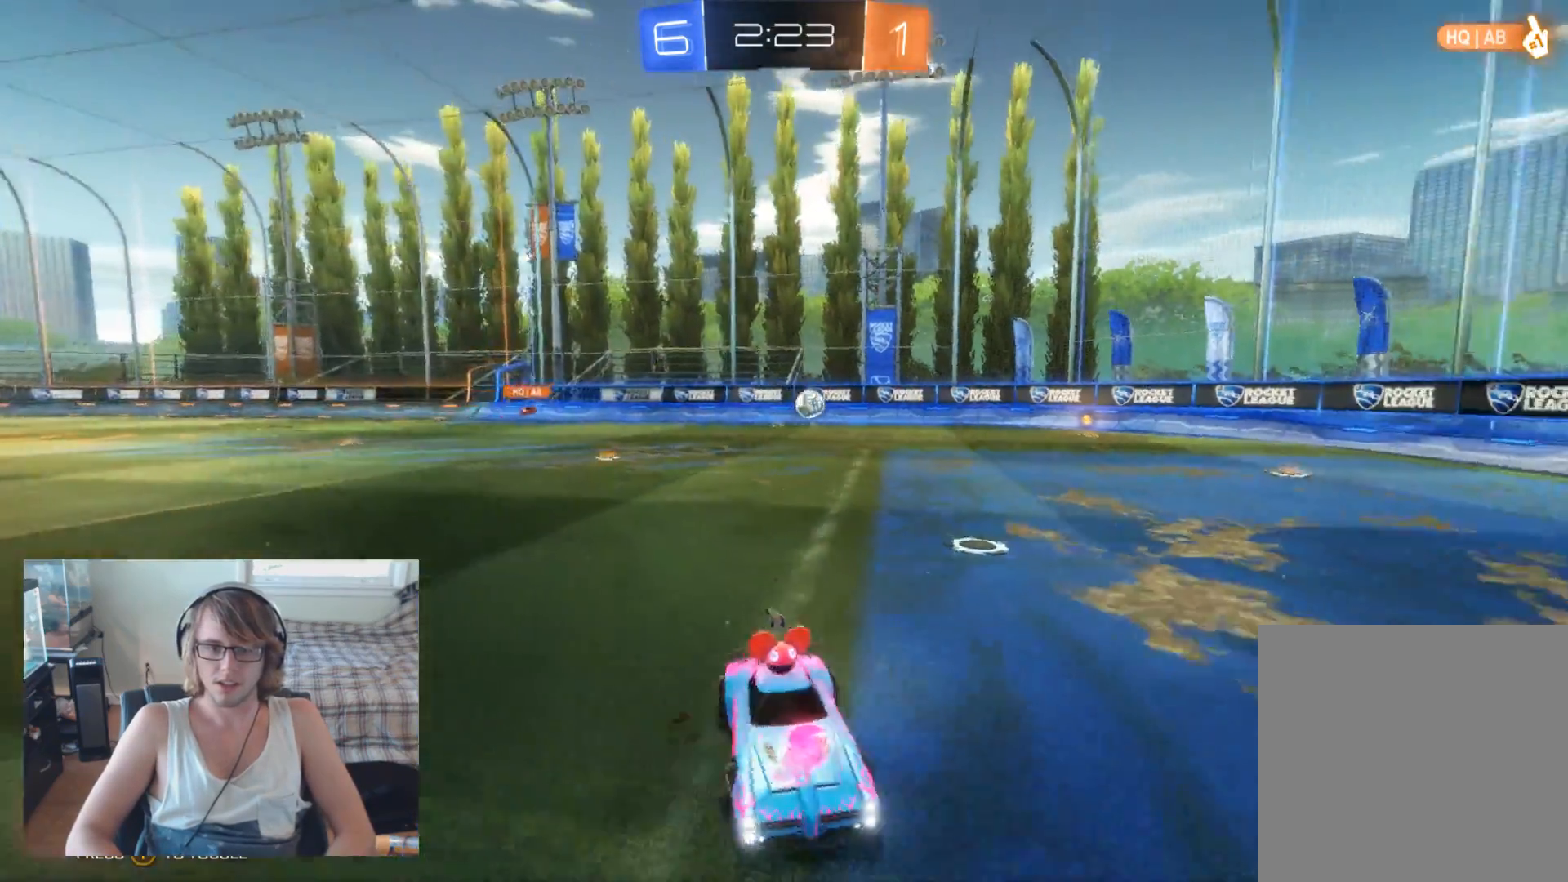
{"buttons": ["R2"], "left_stick": "left", "right_stick": "center", "events": []}
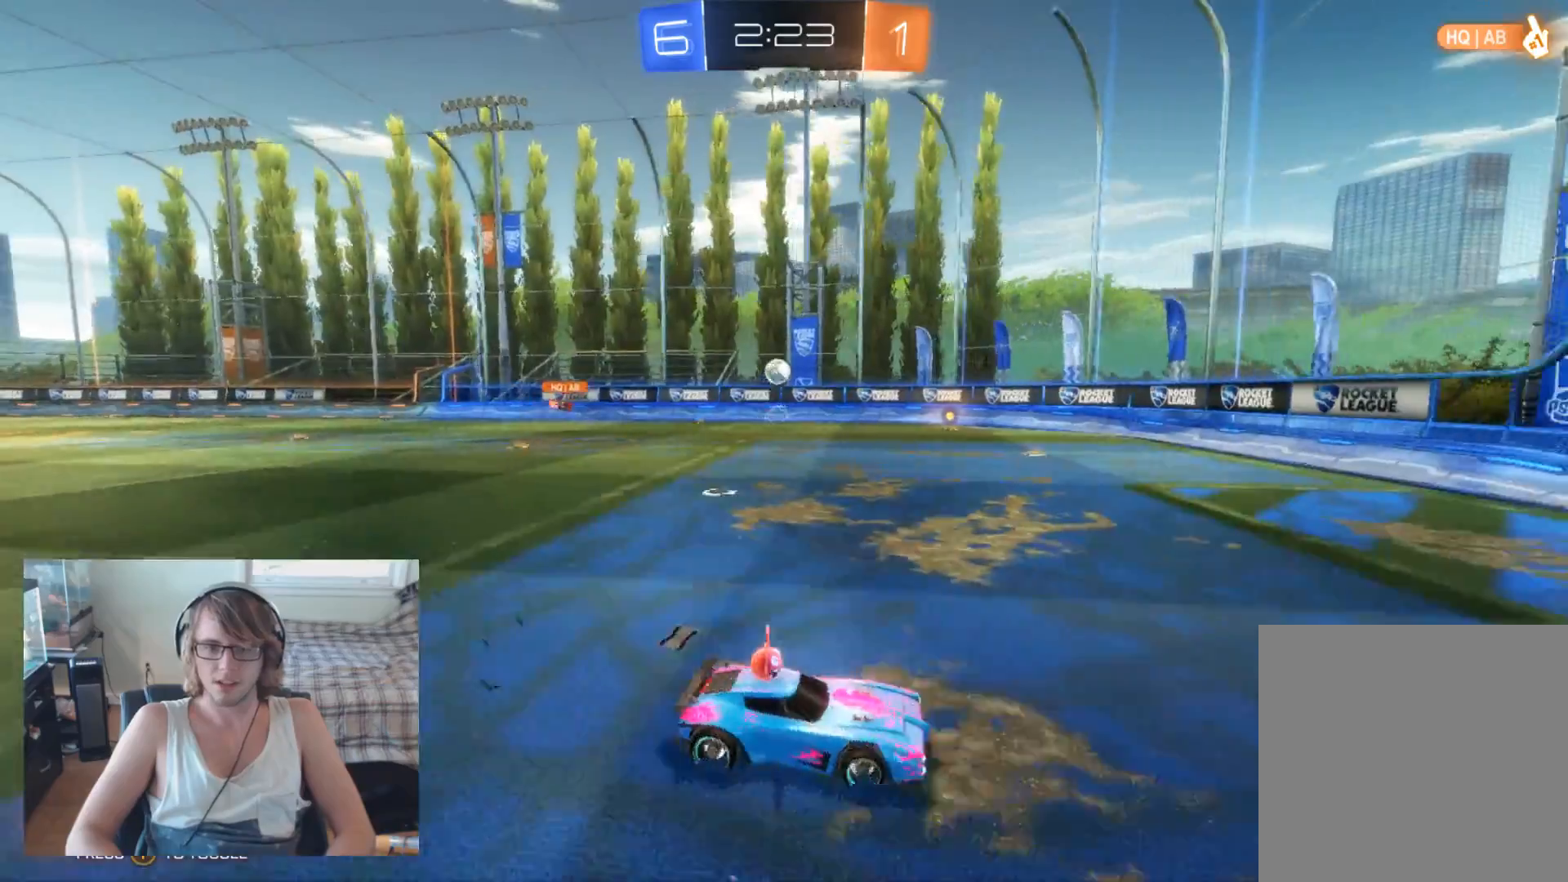
{"buttons": ["X", "R2"], "left_stick": "right", "right_stick": "center", "events": [[100, "left_stick", "right"], [467, "X", "down"]]}
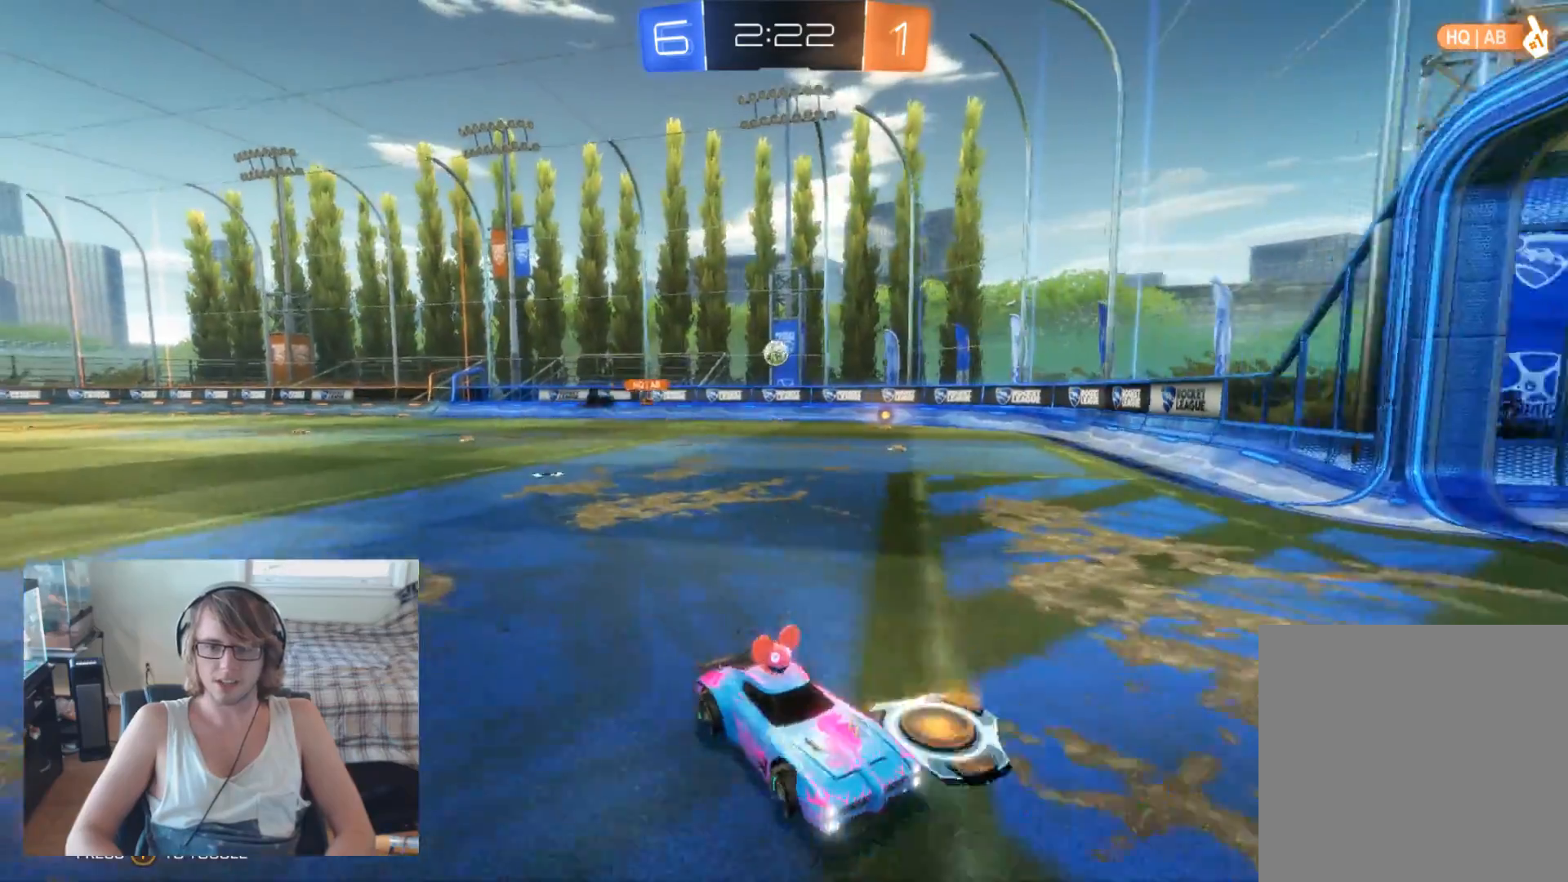
{"buttons": ["X", "R2"], "left_stick": "right", "right_stick": "center", "events": []}
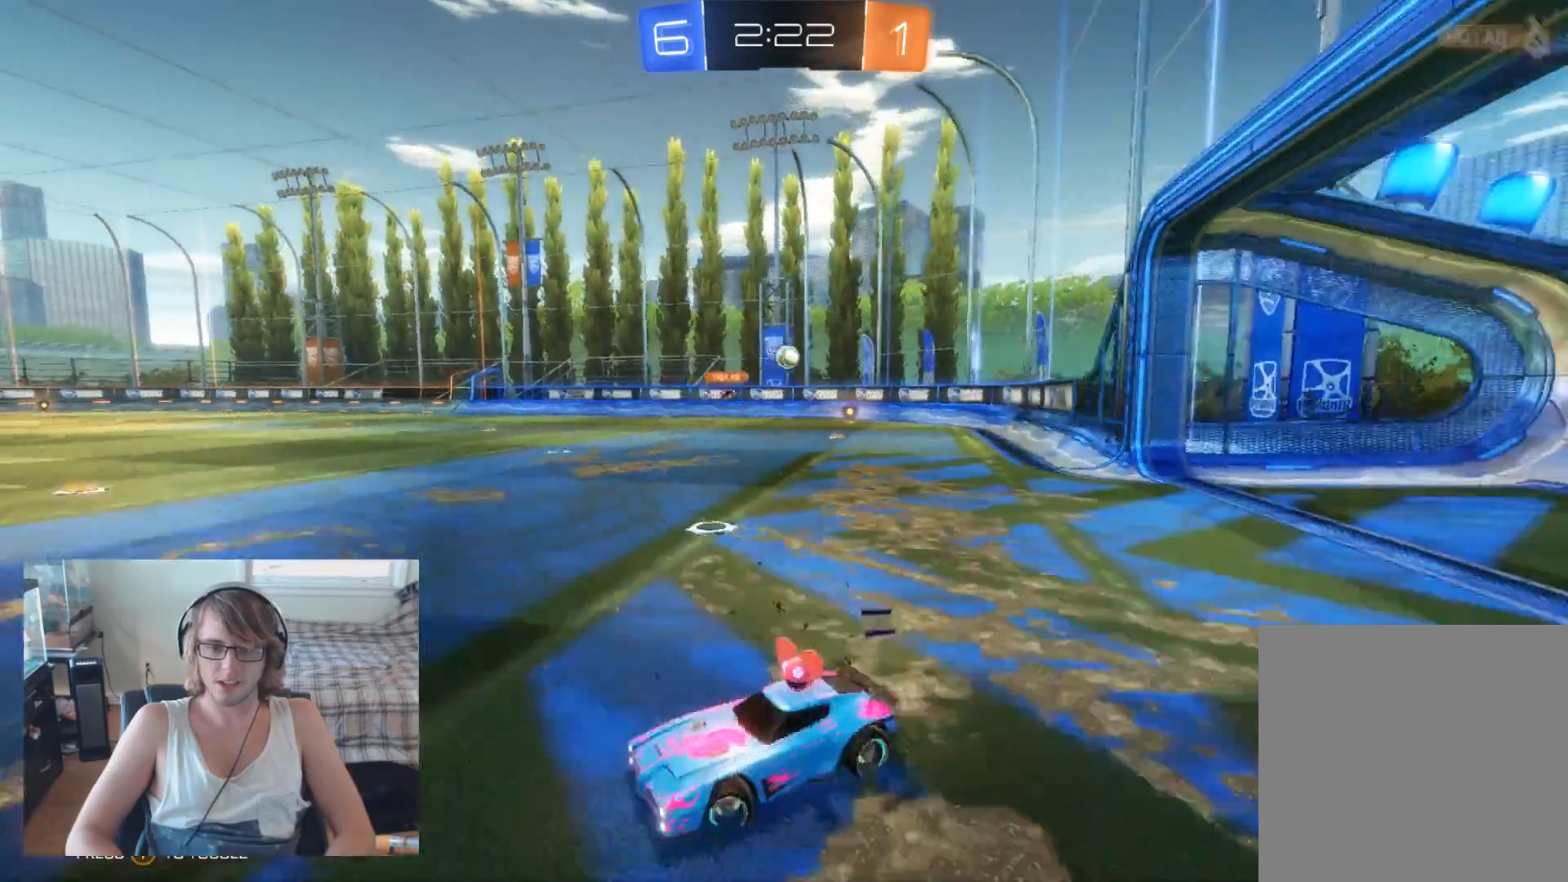
{"buttons": ["R2"], "left_stick": "right", "right_stick": "center", "events": [[500, "X", "up"]]}
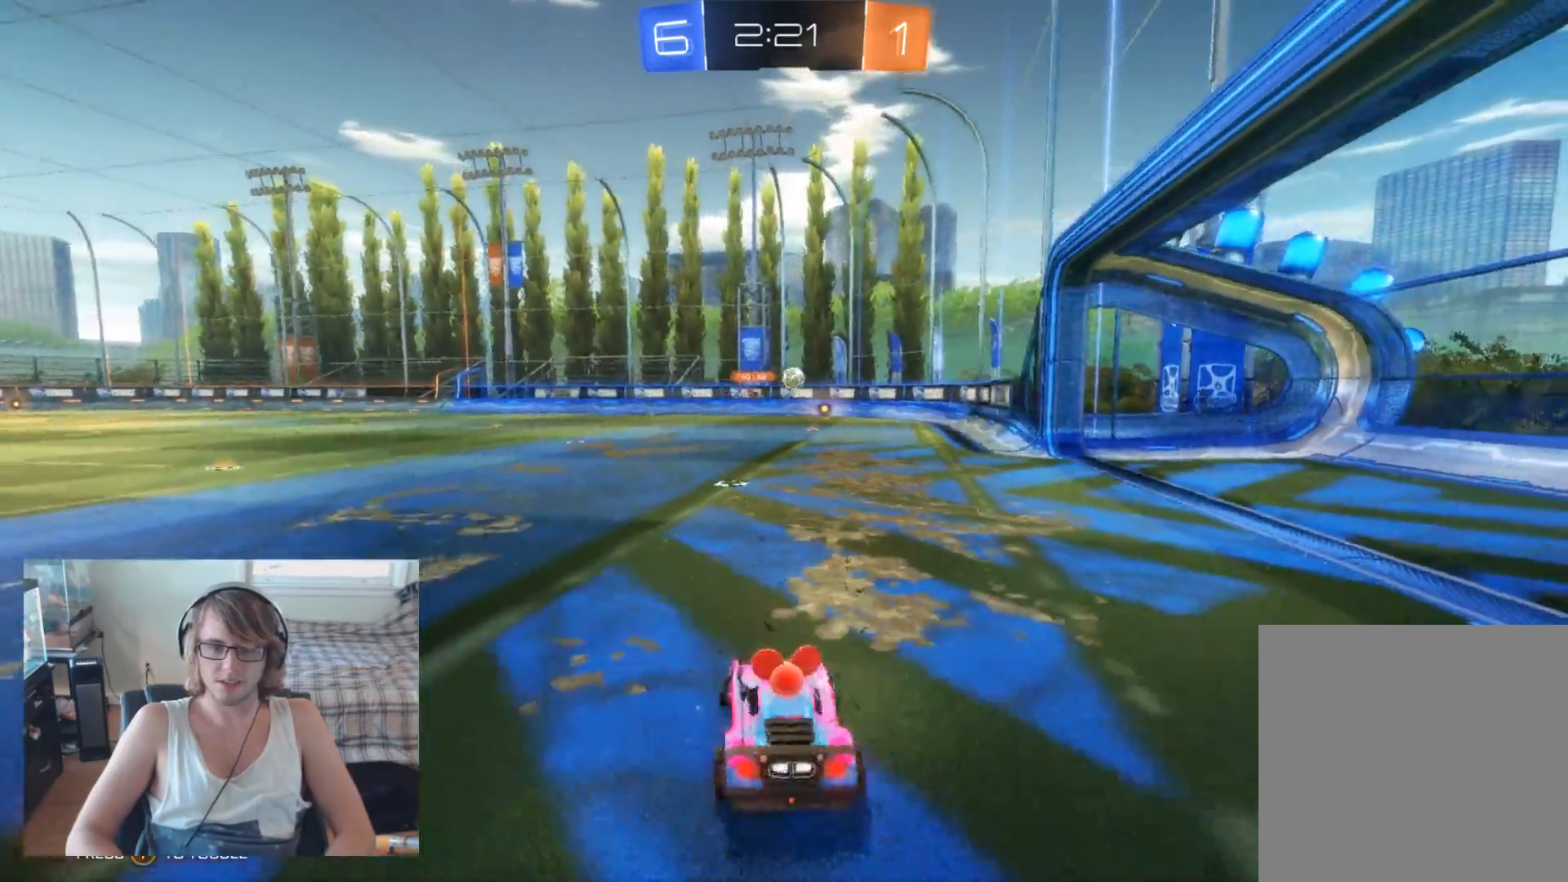
{"buttons": ["R2"], "left_stick": "right", "right_stick": "center", "events": []}
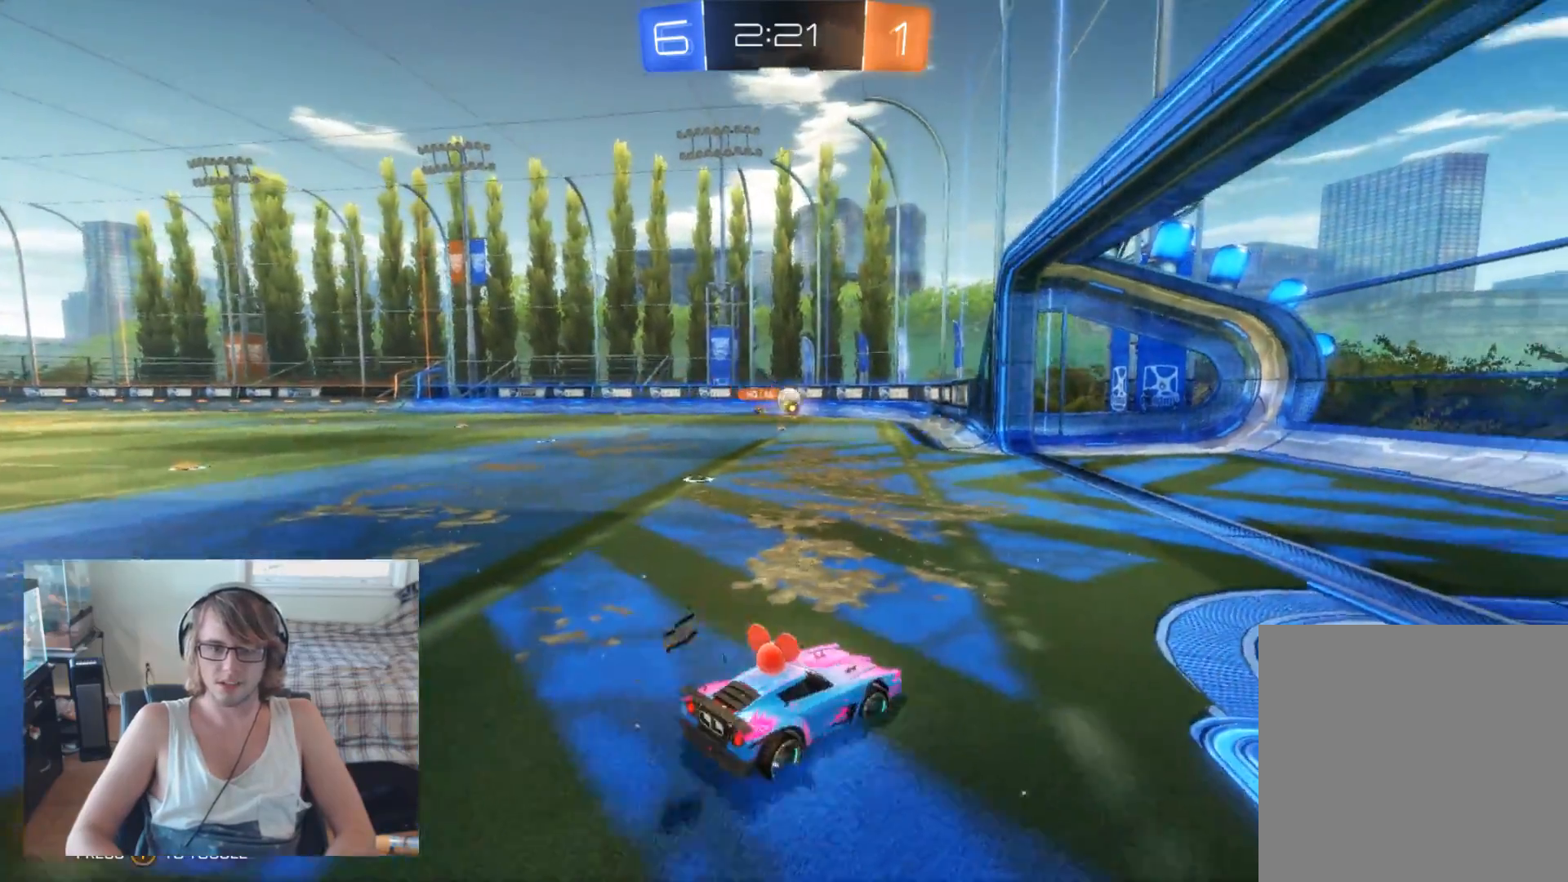
{"buttons": ["R2"], "left_stick": "center", "right_stick": "center", "events": [[33, "left_stick", "center"]]}
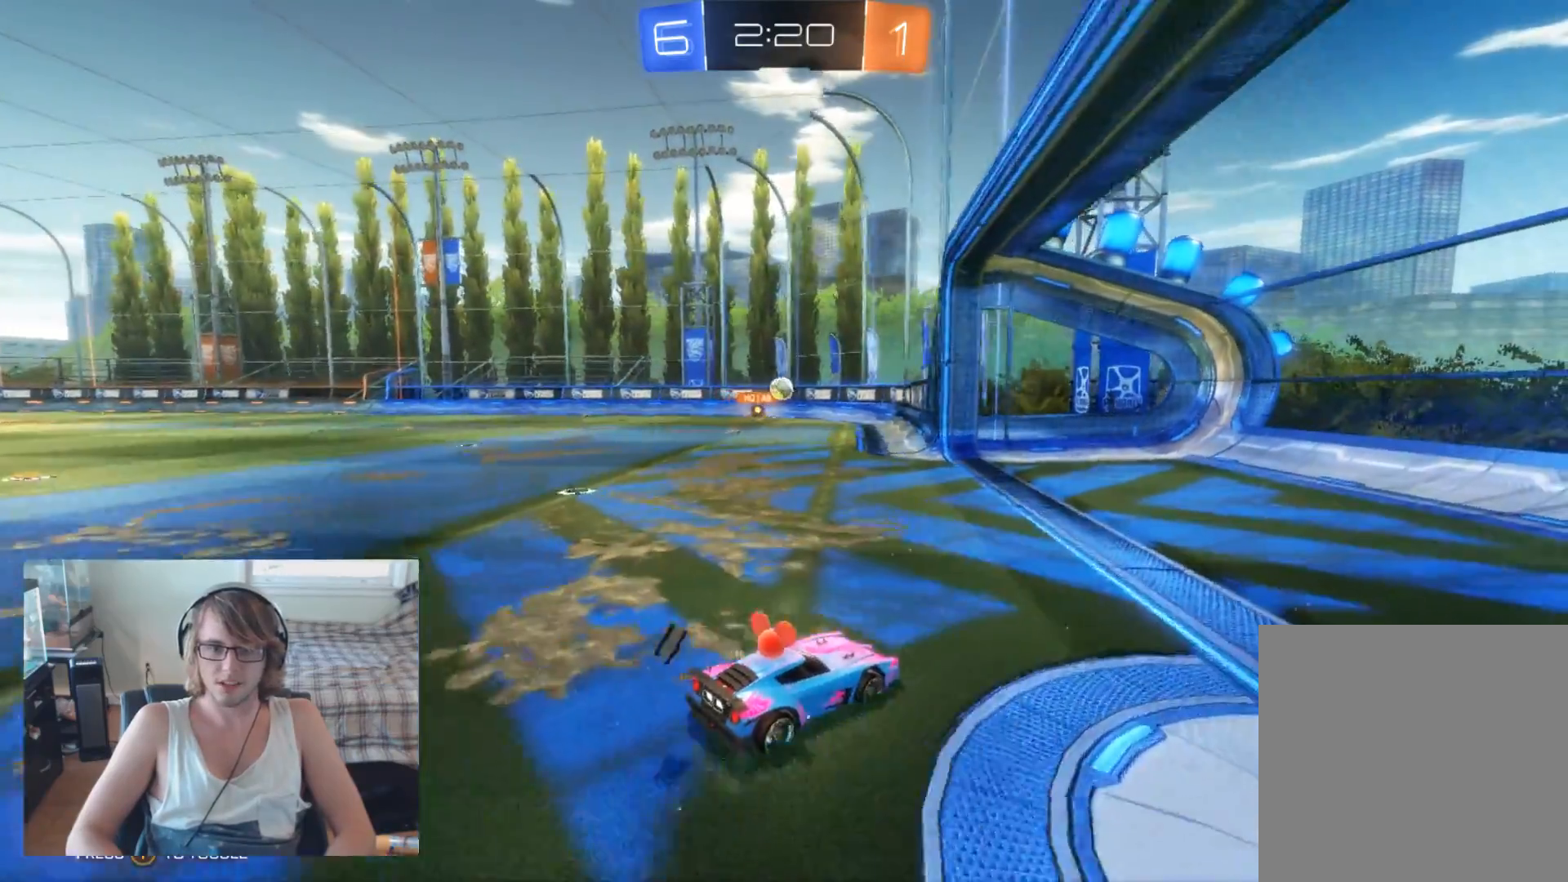
{"buttons": [], "left_stick": "left", "right_stick": "center", "events": [[33, "left_stick", "left"], [200, "R2", "up"], [200, "left_stick", "center"], [333, "left_stick", "left"]]}
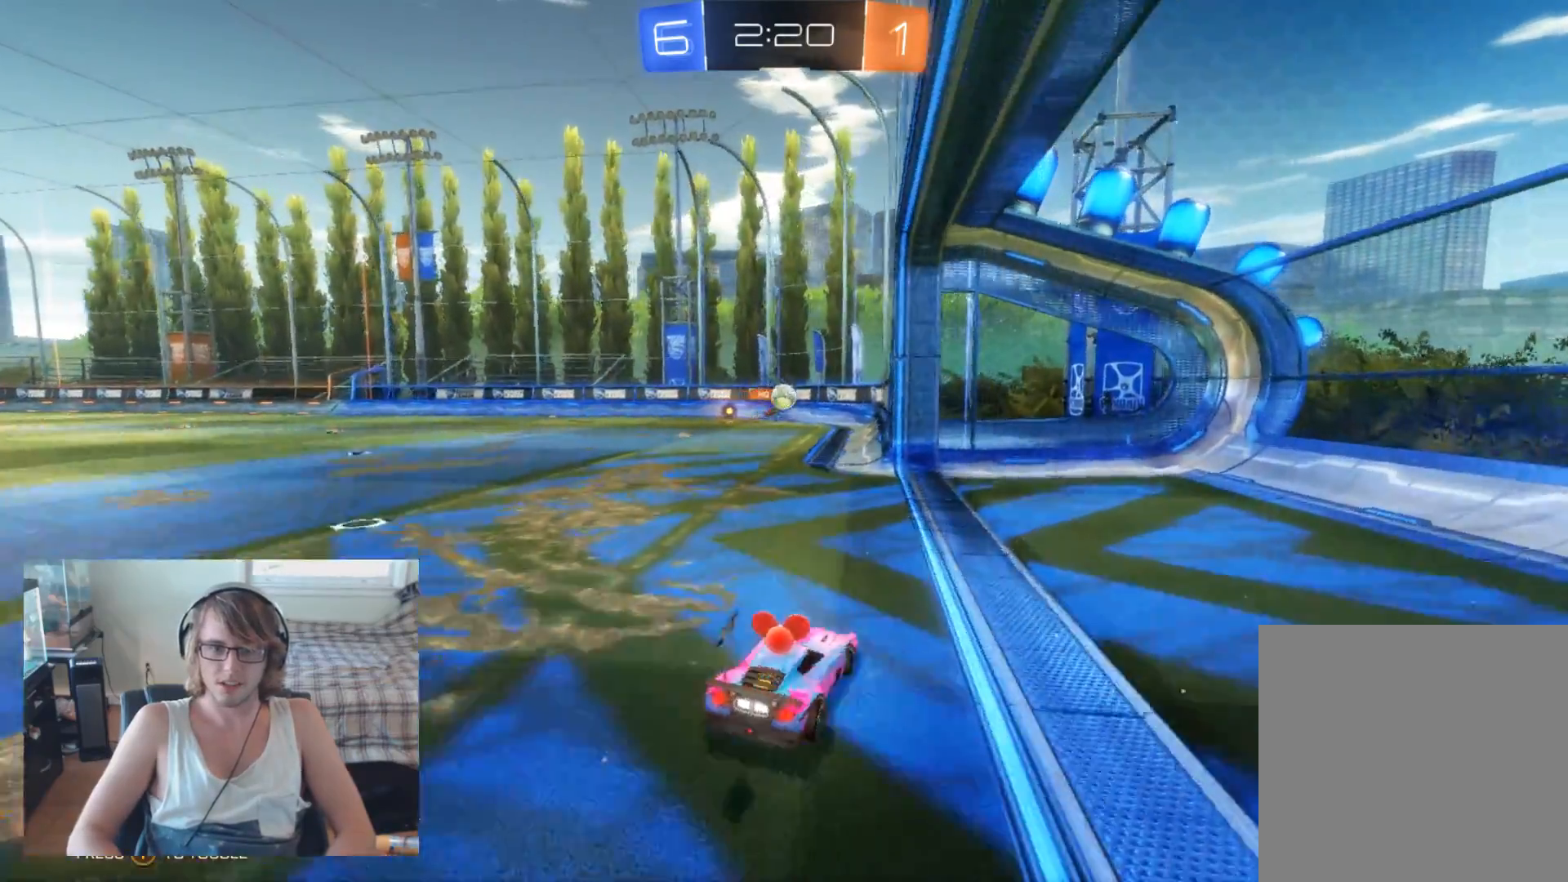
{"buttons": [], "left_stick": "center", "right_stick": "center", "events": [[133, "left_stick", "center"]]}
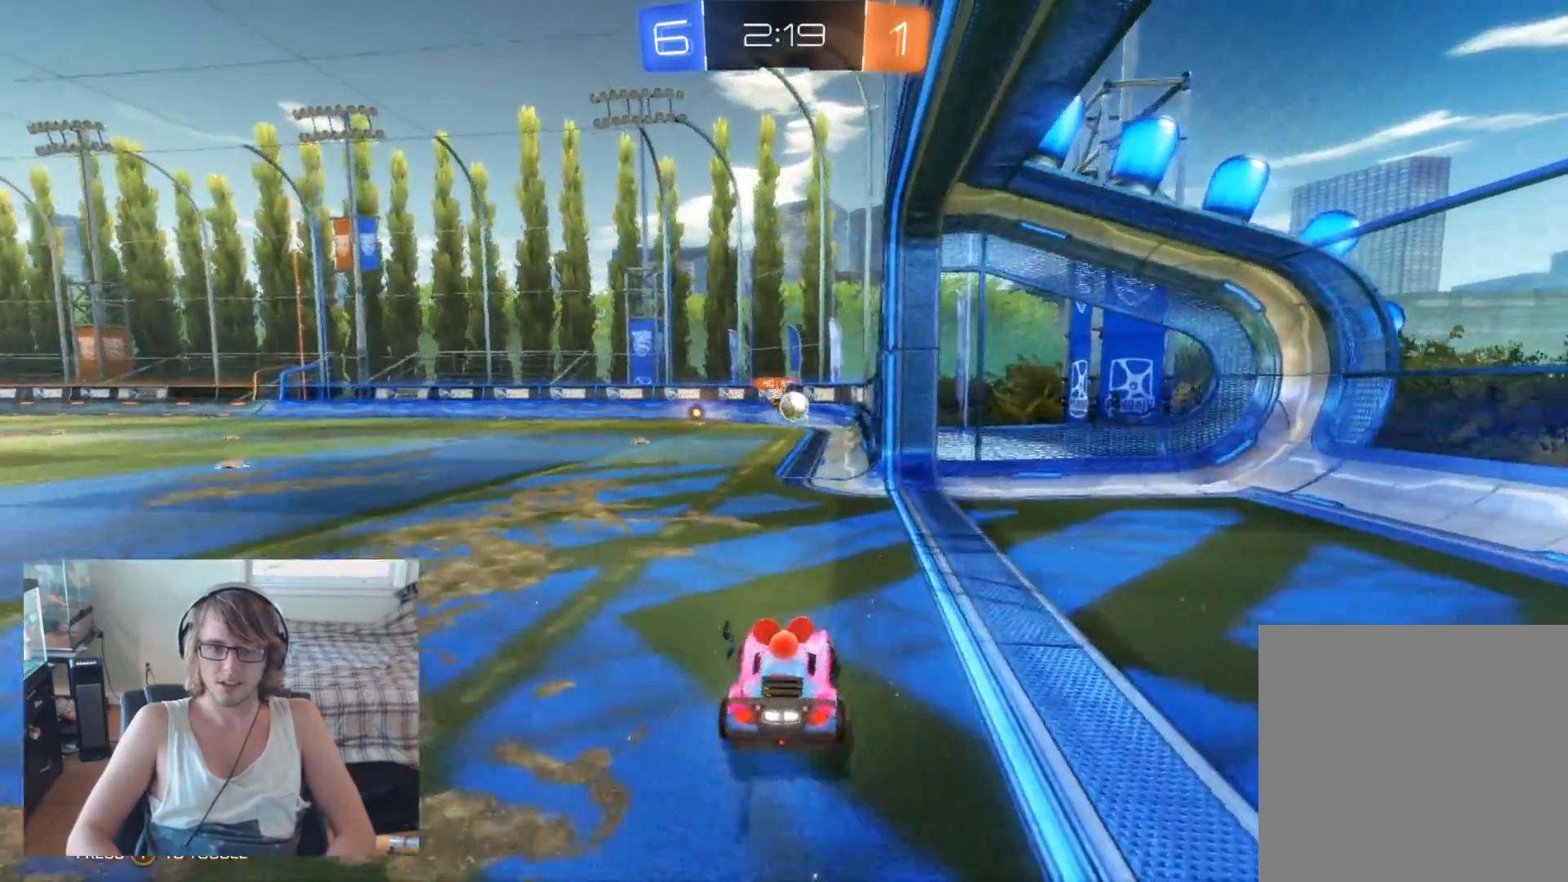
{"buttons": ["R2"], "left_stick": "center", "right_stick": "center", "events": [[33, "left_stick", "left"], [133, "R2", "down"], [133, "left_stick", "center"]]}
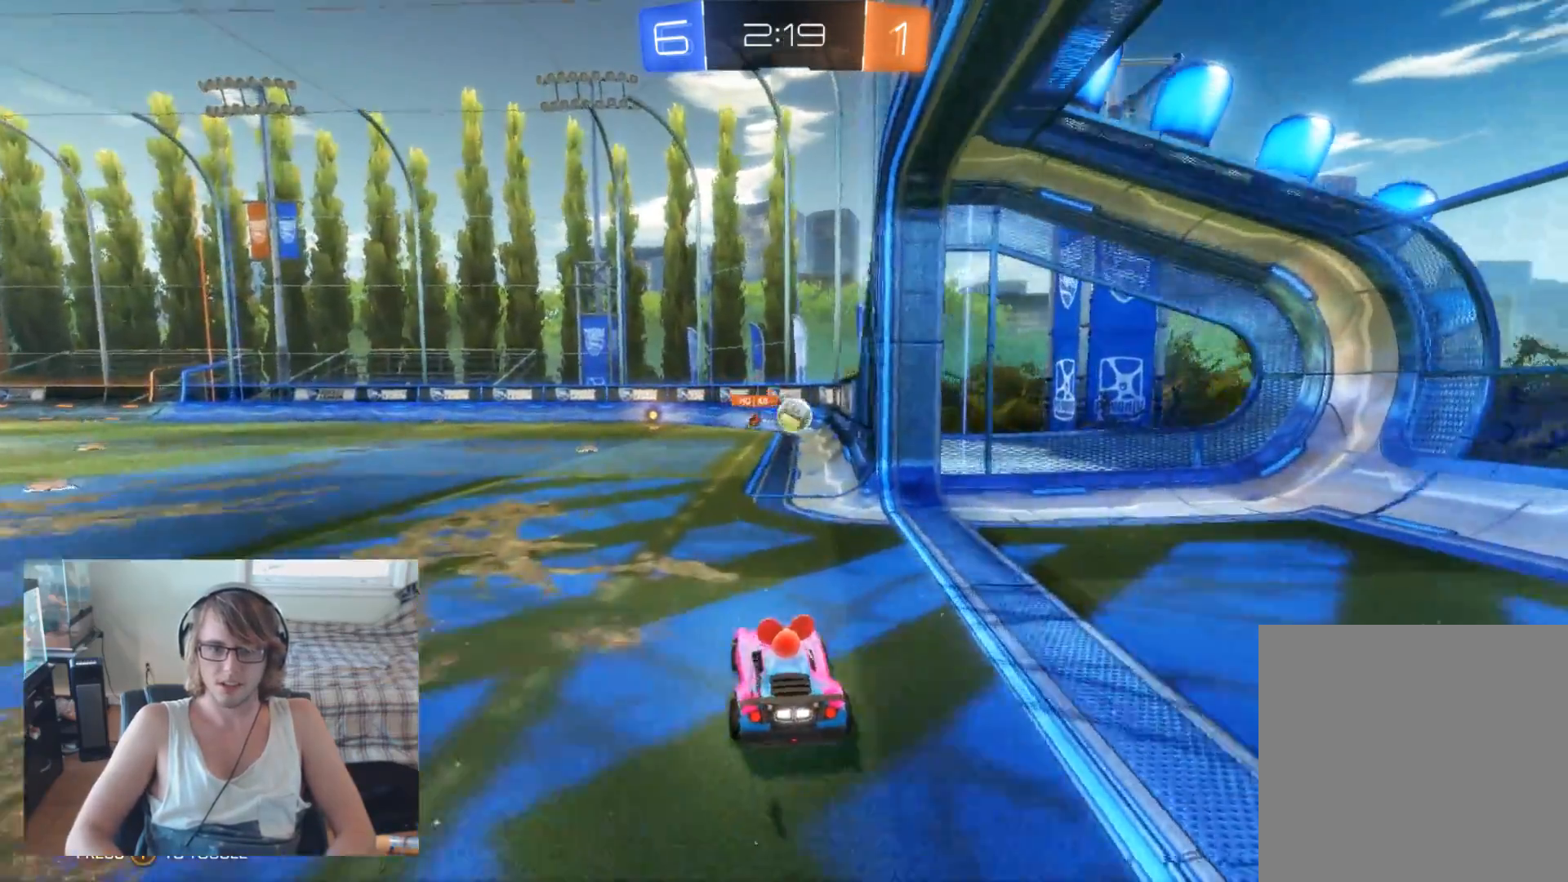
{"buttons": ["R2"], "left_stick": "center", "right_stick": "center", "events": [[200, "left_stick", "right"], [300, "left_stick", "center"]]}
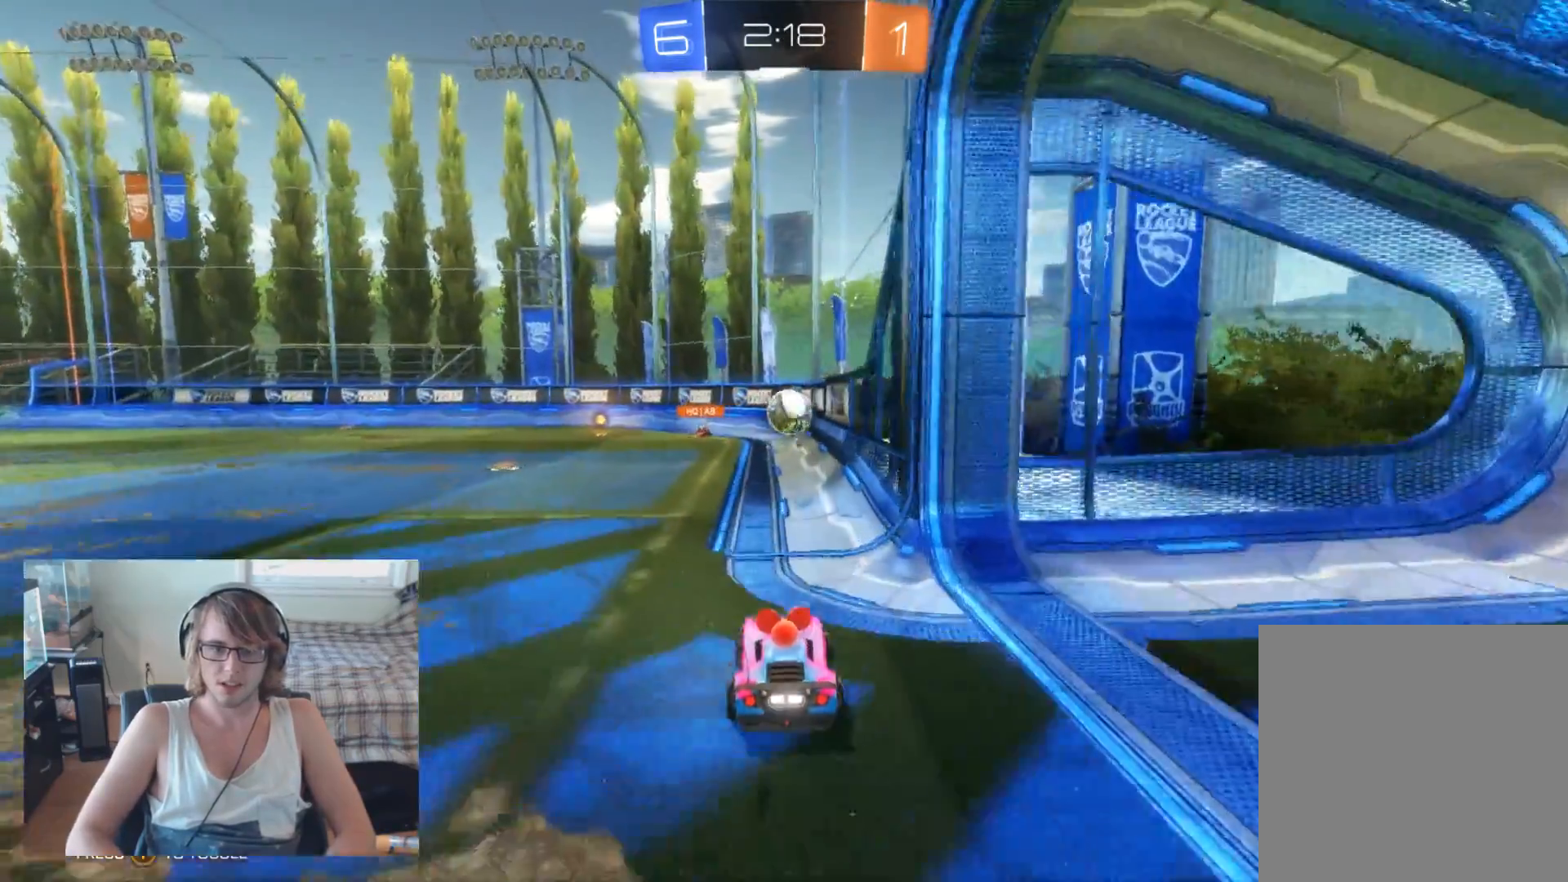
{"buttons": ["B", "R2"], "left_stick": "center", "right_stick": "center", "events": [[100, "B", "down"]]}
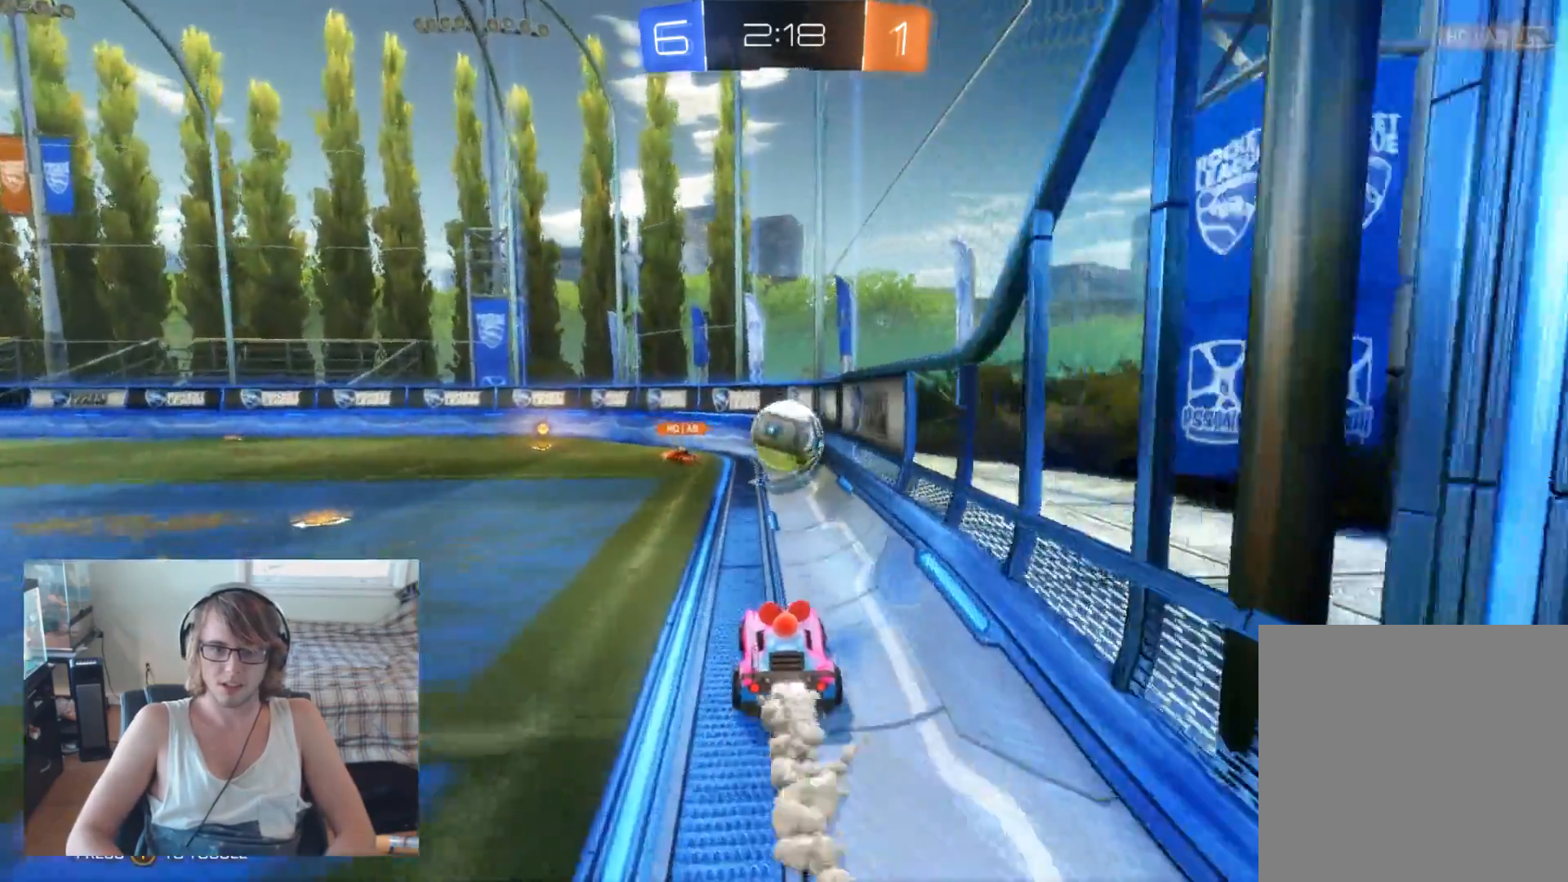
{"buttons": ["R2"], "left_stick": "up-right", "right_stick": "center", "events": [[167, "left_stick", "right"], [233, "B", "up"], [300, "left_stick", "up-right"]]}
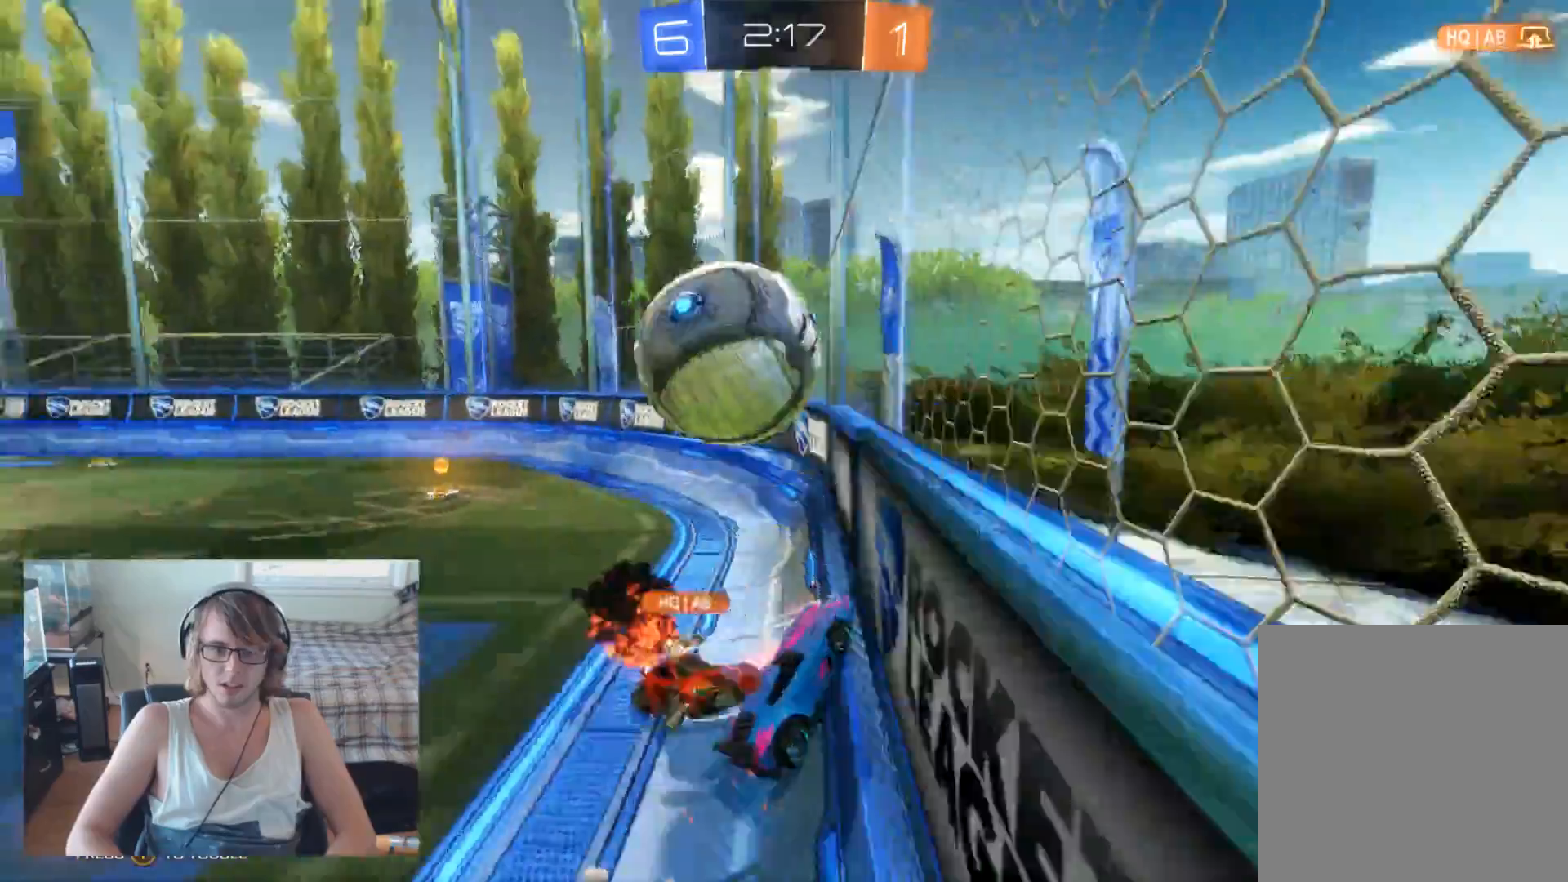
{"buttons": ["R2"], "left_stick": "up-left", "right_stick": "center", "events": [[67, "left_stick", "up-left"]]}
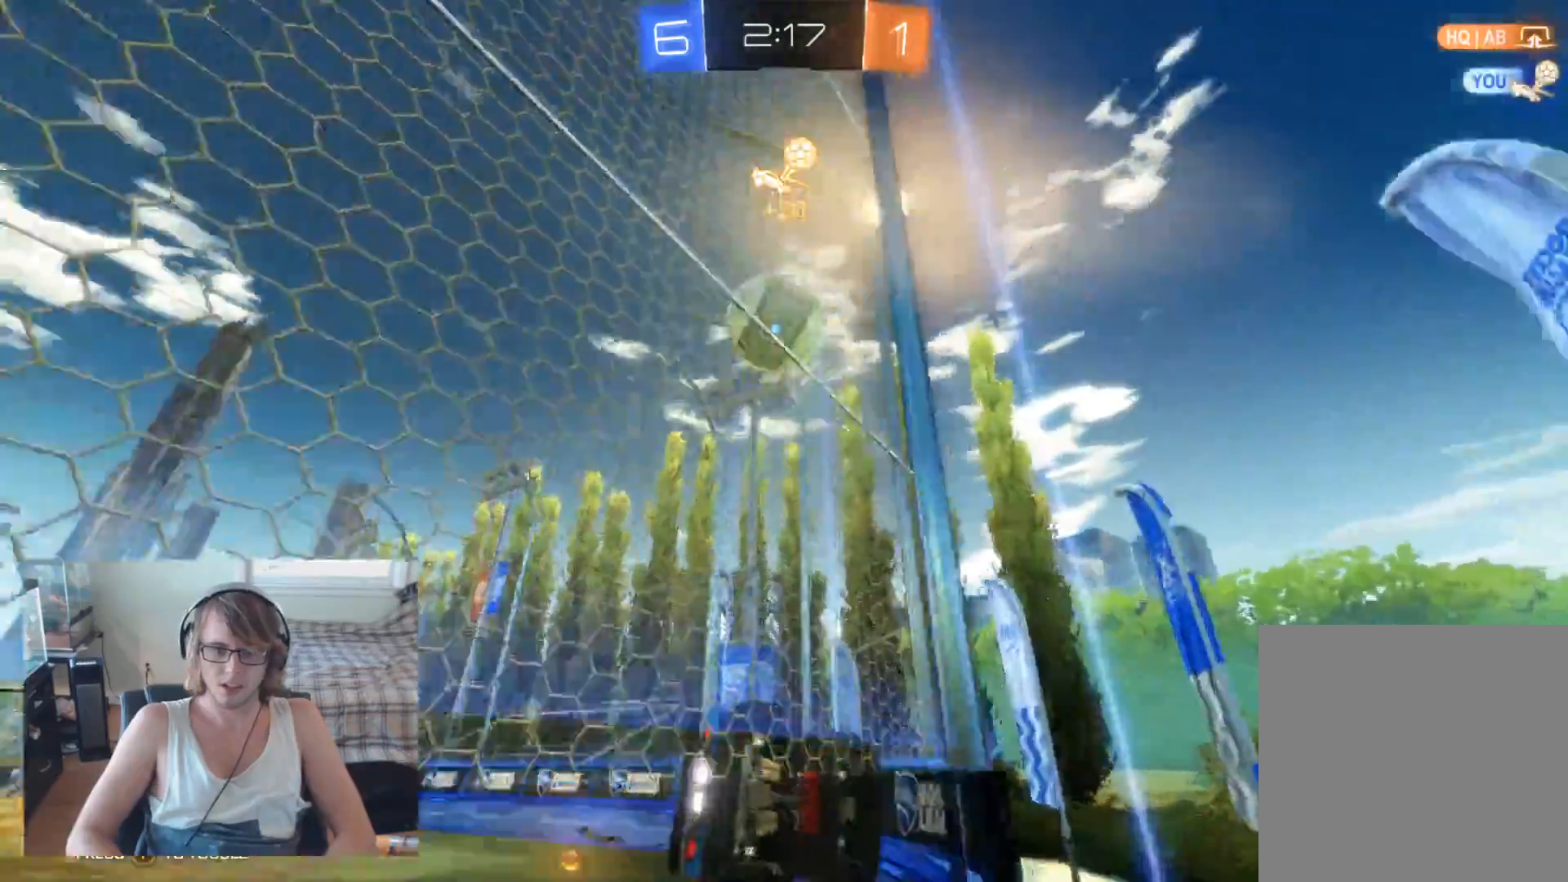
{"buttons": ["B", "Y", "R2"], "left_stick": "left", "right_stick": "center", "events": [[100, "B", "down"], [300, "left_stick", "center"], [433, "left_stick", "left"], [500, "Y", "down"]]}
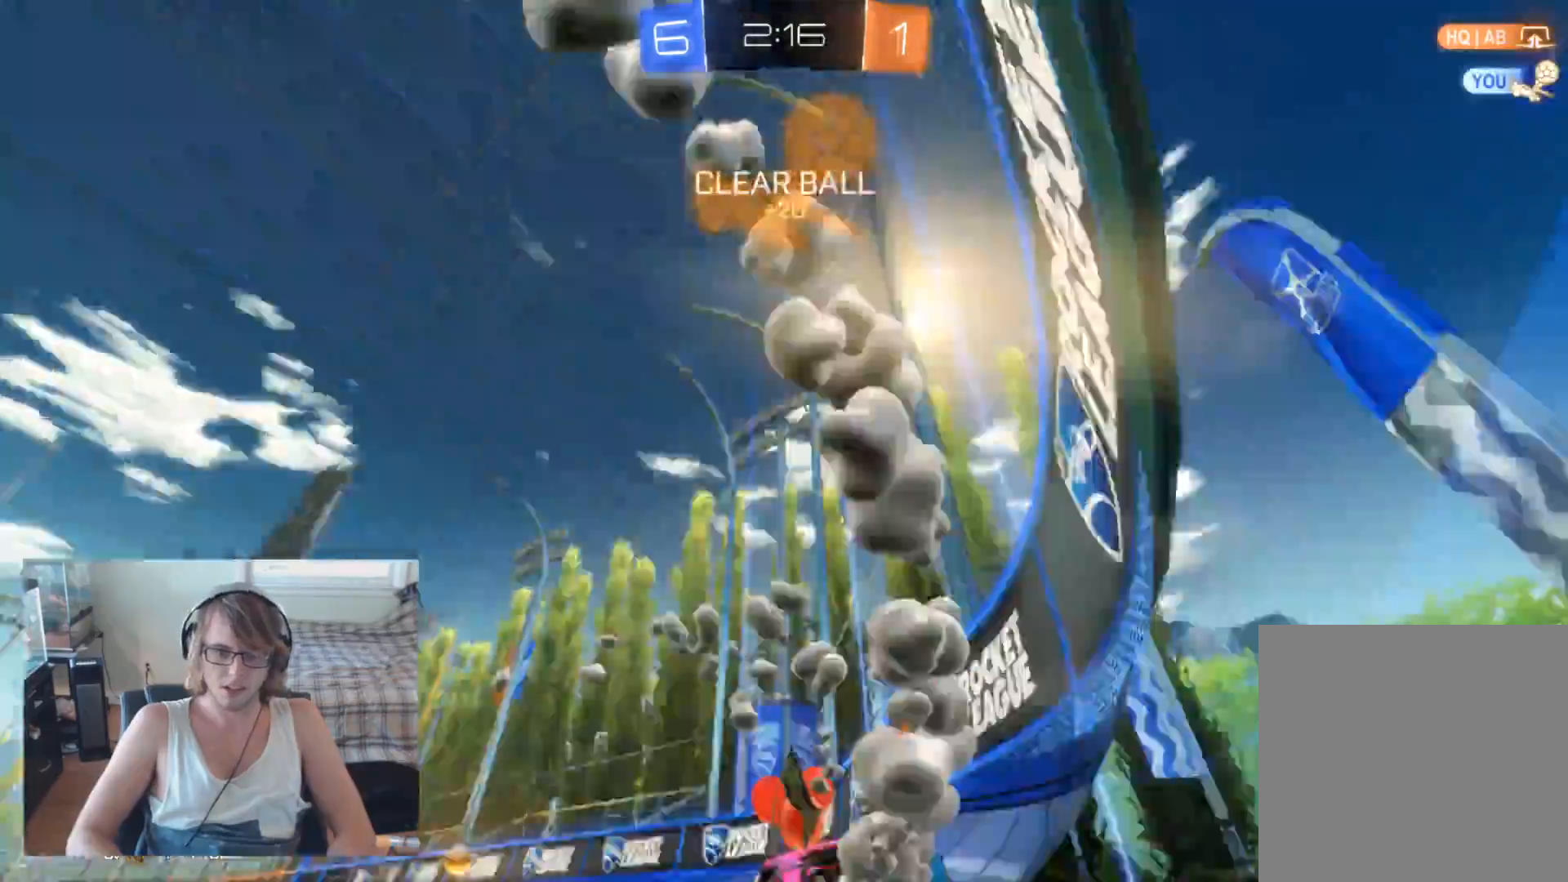
{"buttons": ["R2"], "left_stick": "left", "right_stick": "center", "events": [[67, "left_stick", "center"], [133, "Y", "up"], [267, "B", "up"], [367, "left_stick", "left"]]}
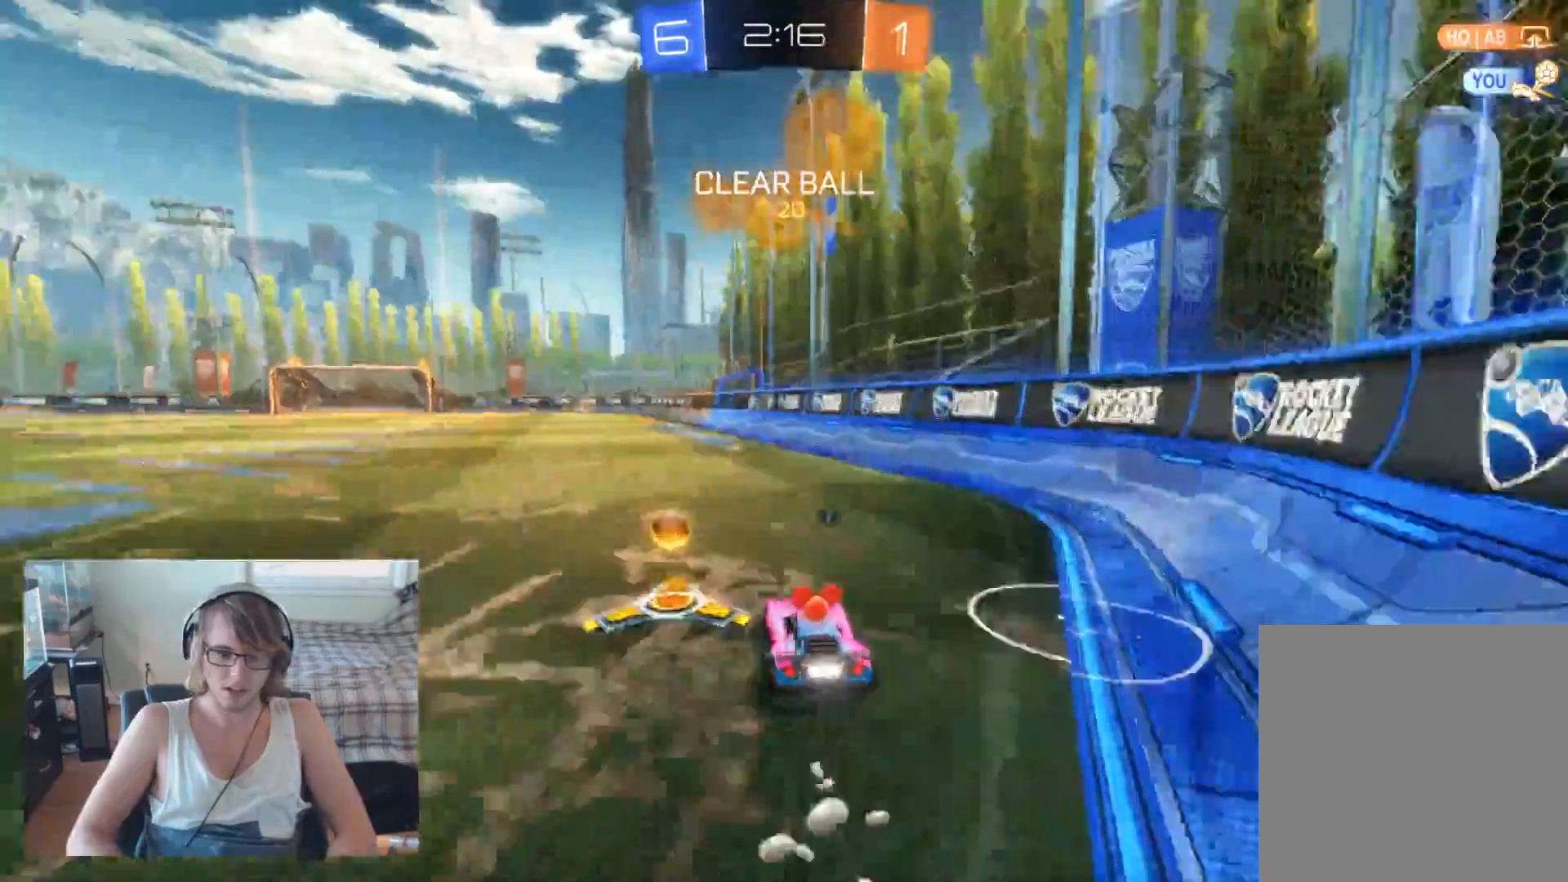
{"buttons": ["L2"], "left_stick": "center", "right_stick": "center", "events": [[133, "Y", "down"], [200, "left_stick", "right"], [233, "L2", "down"], [233, "Y", "up"], [267, "R2", "up"], [333, "left_stick", "center"]]}
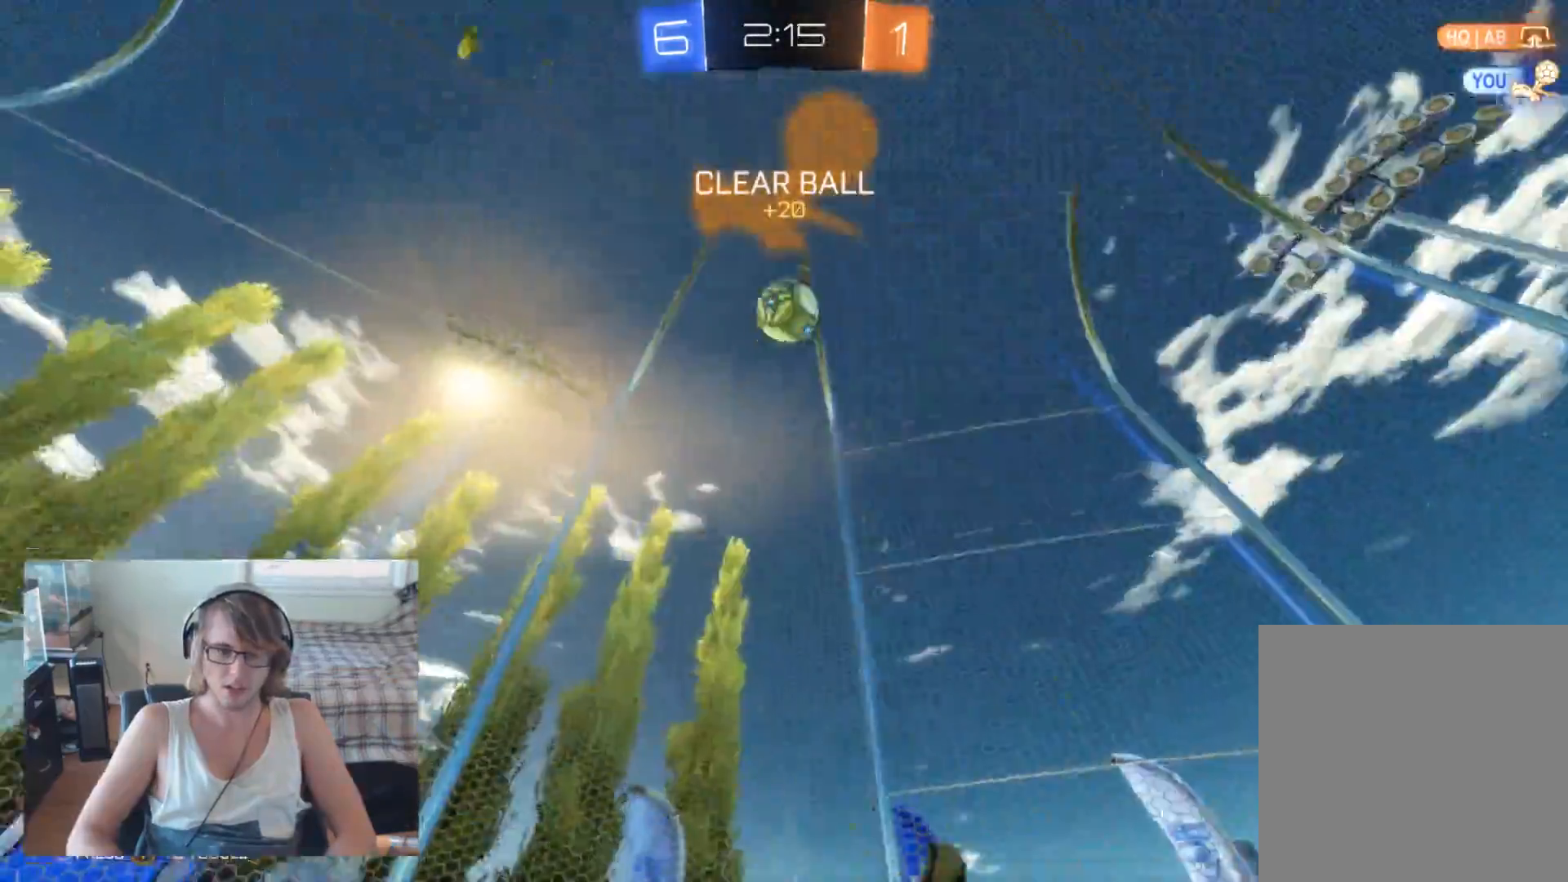
{"buttons": ["L2"], "left_stick": "center", "right_stick": "center", "events": [[233, "R2", "down"], [500, "R2", "up"]]}
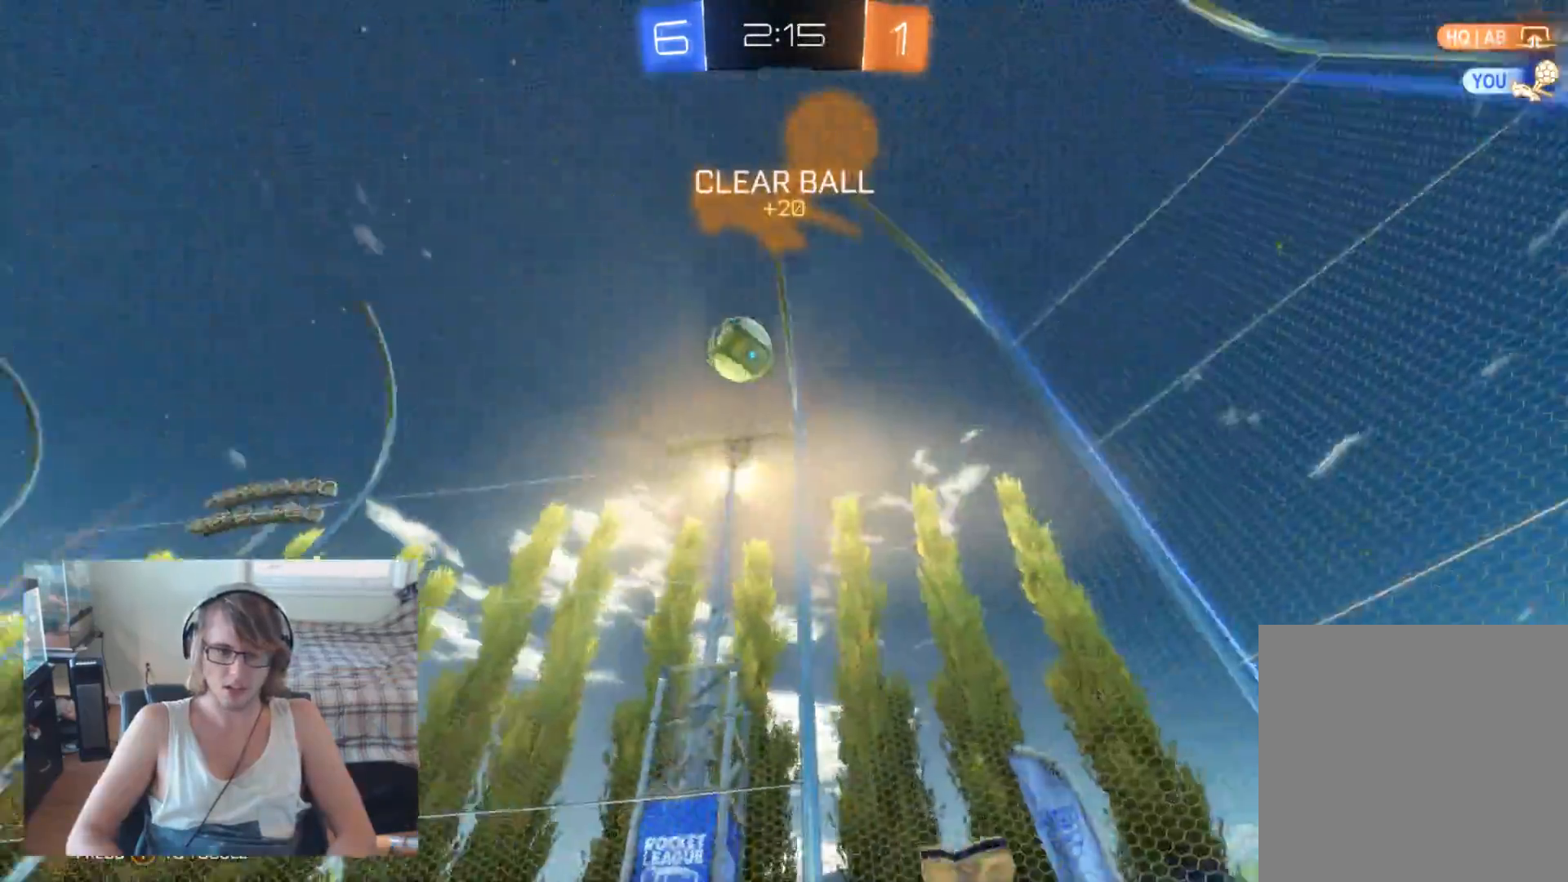
{"buttons": ["R2"], "left_stick": "right", "right_stick": "center", "events": [[67, "L2", "up"], [333, "R2", "down"], [400, "left_stick", "right"]]}
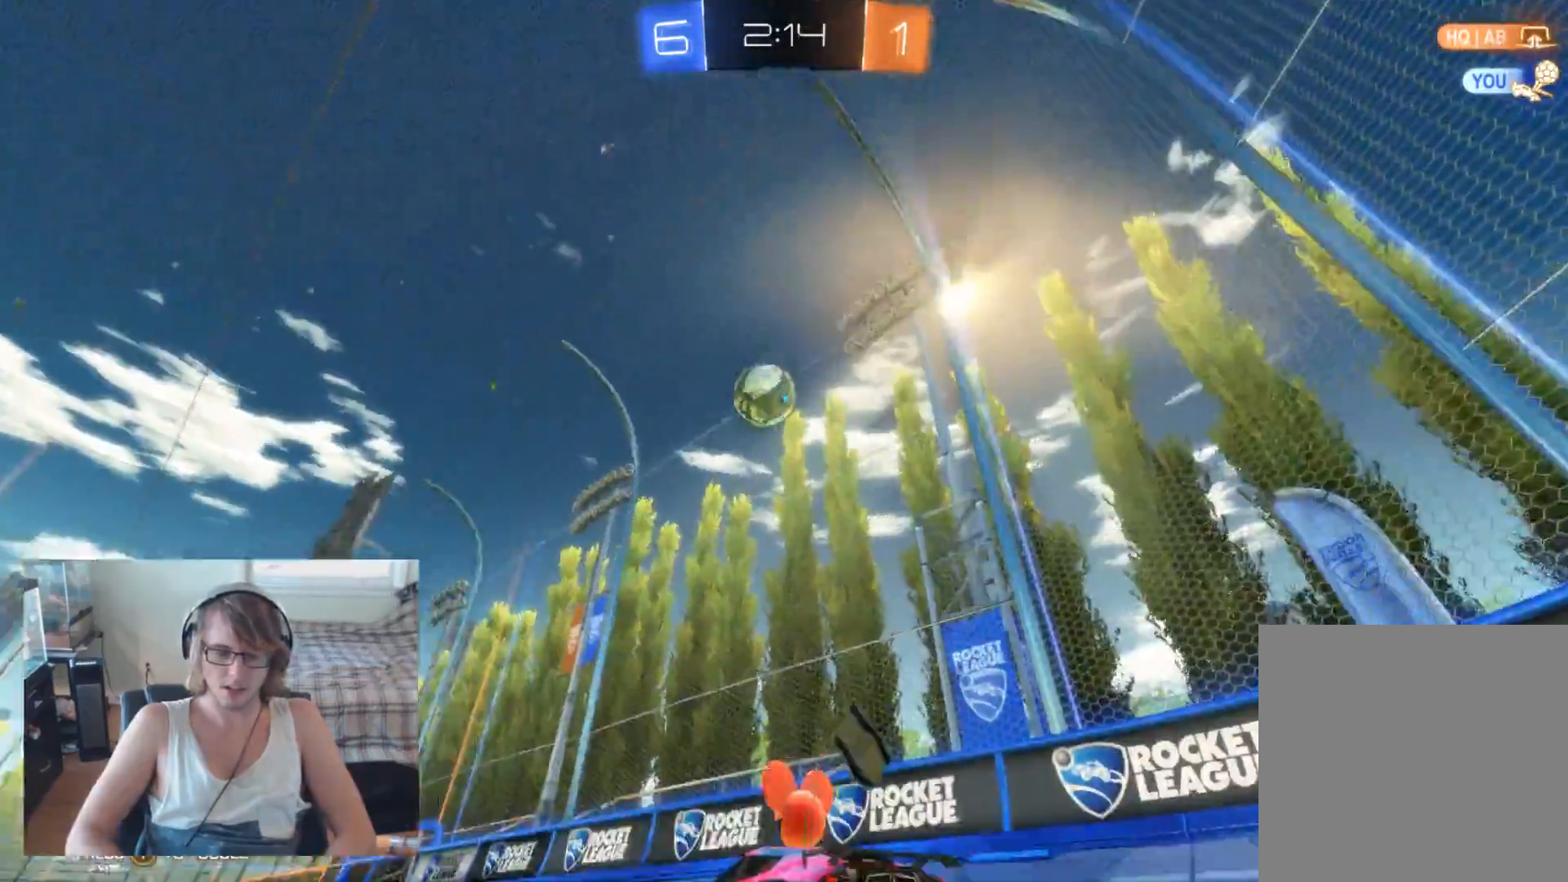
{"buttons": ["R2"], "left_stick": "right", "right_stick": "center", "events": []}
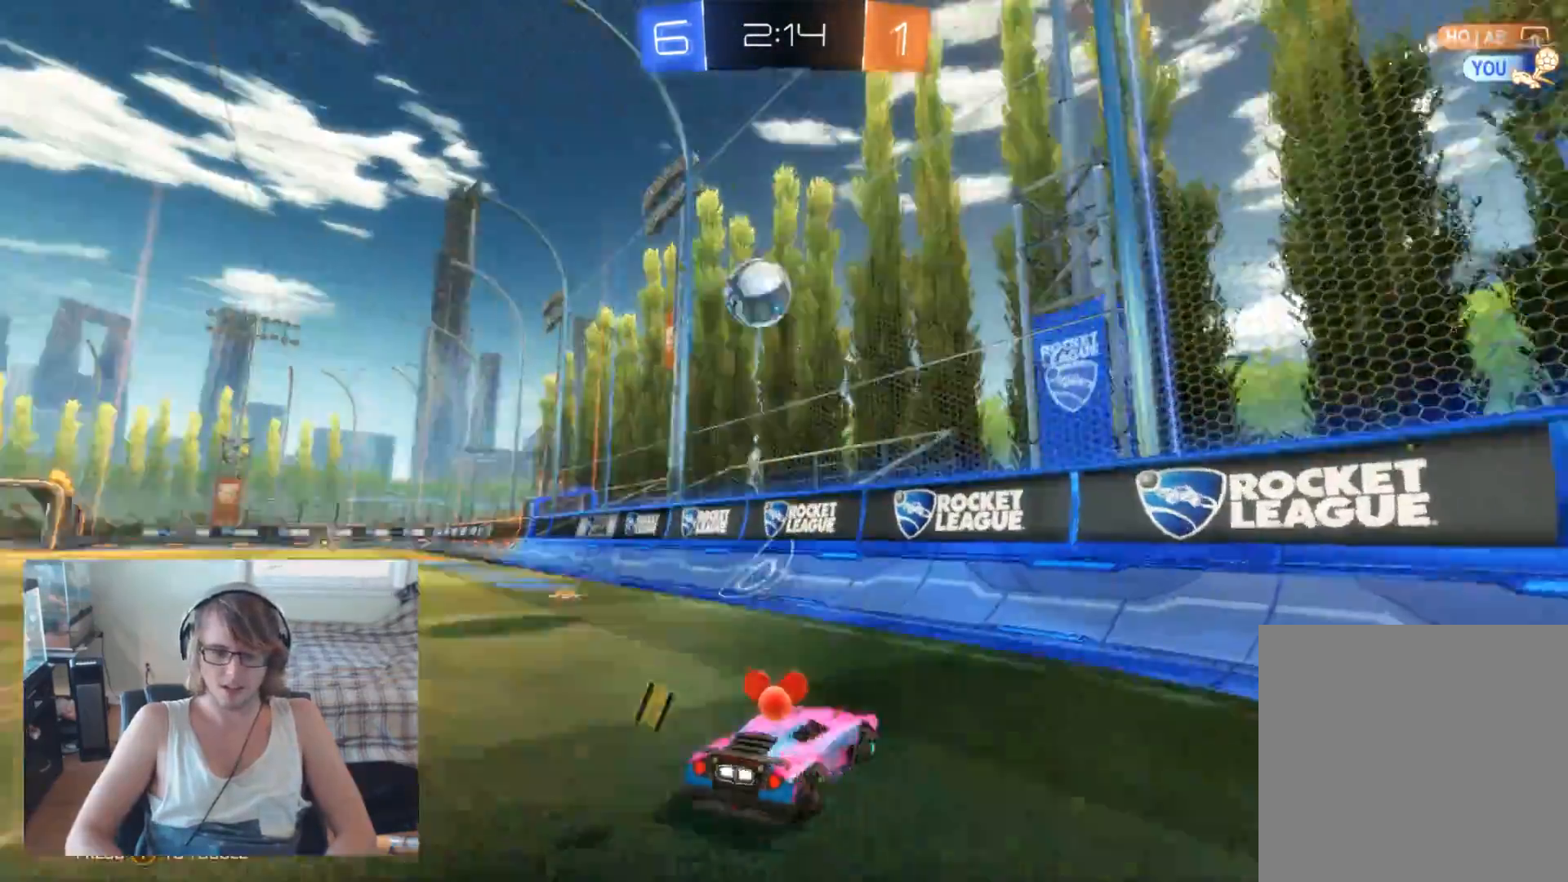
{"buttons": ["R2"], "left_stick": "up-left", "right_stick": "center", "events": [[200, "left_stick", "up-left"]]}
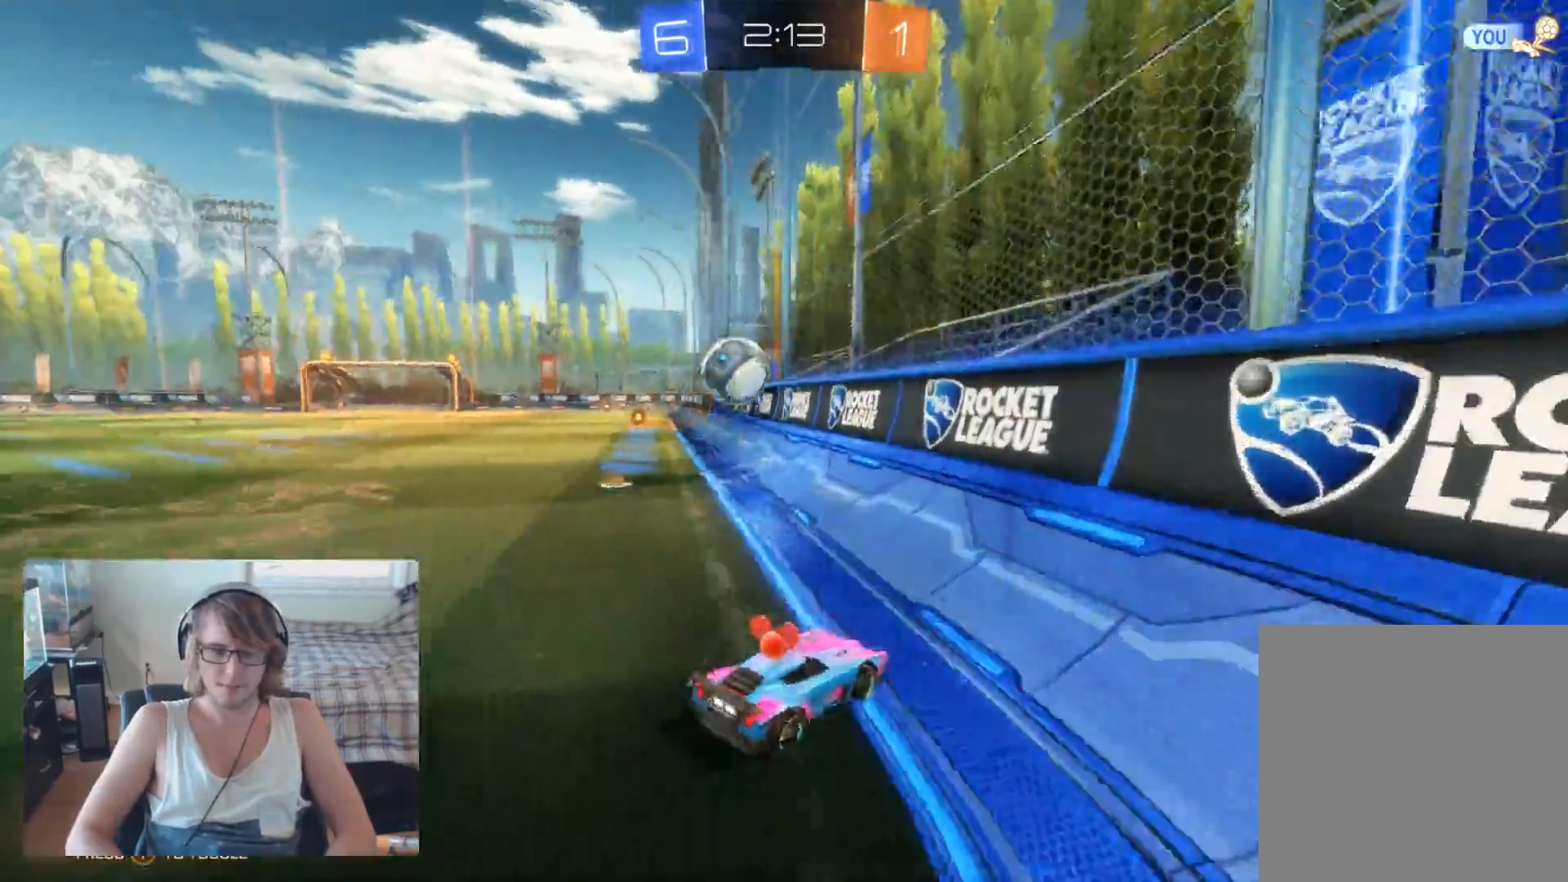
{"buttons": ["R2"], "left_stick": "up-left", "right_stick": "center", "events": []}
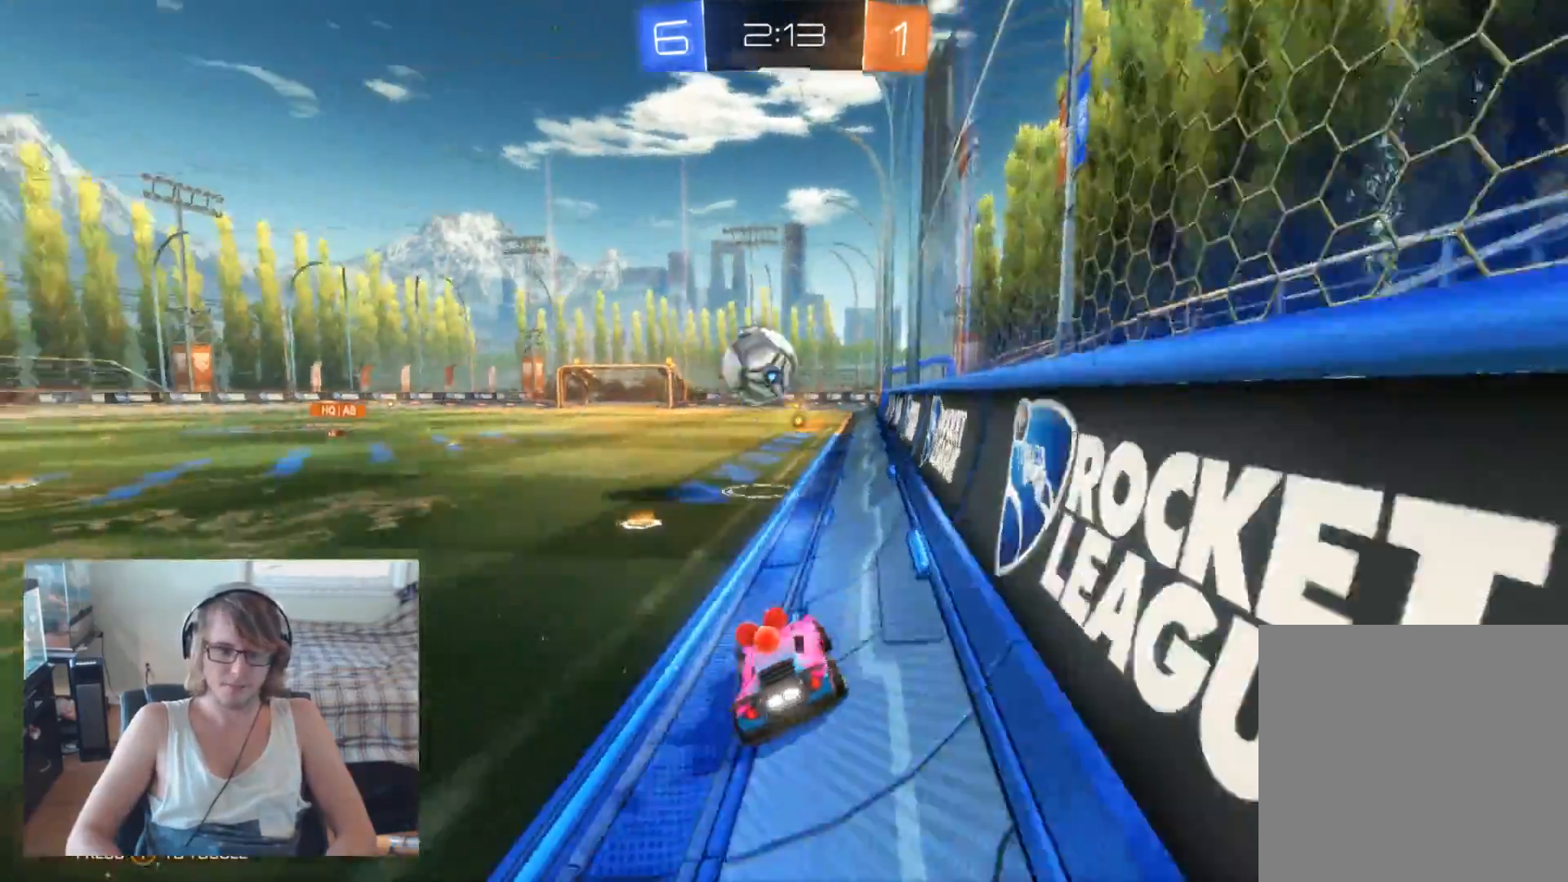
{"buttons": [], "left_stick": "left", "right_stick": "center", "events": [[67, "left_stick", "center"], [167, "R2", "up"], [433, "left_stick", "left"]]}
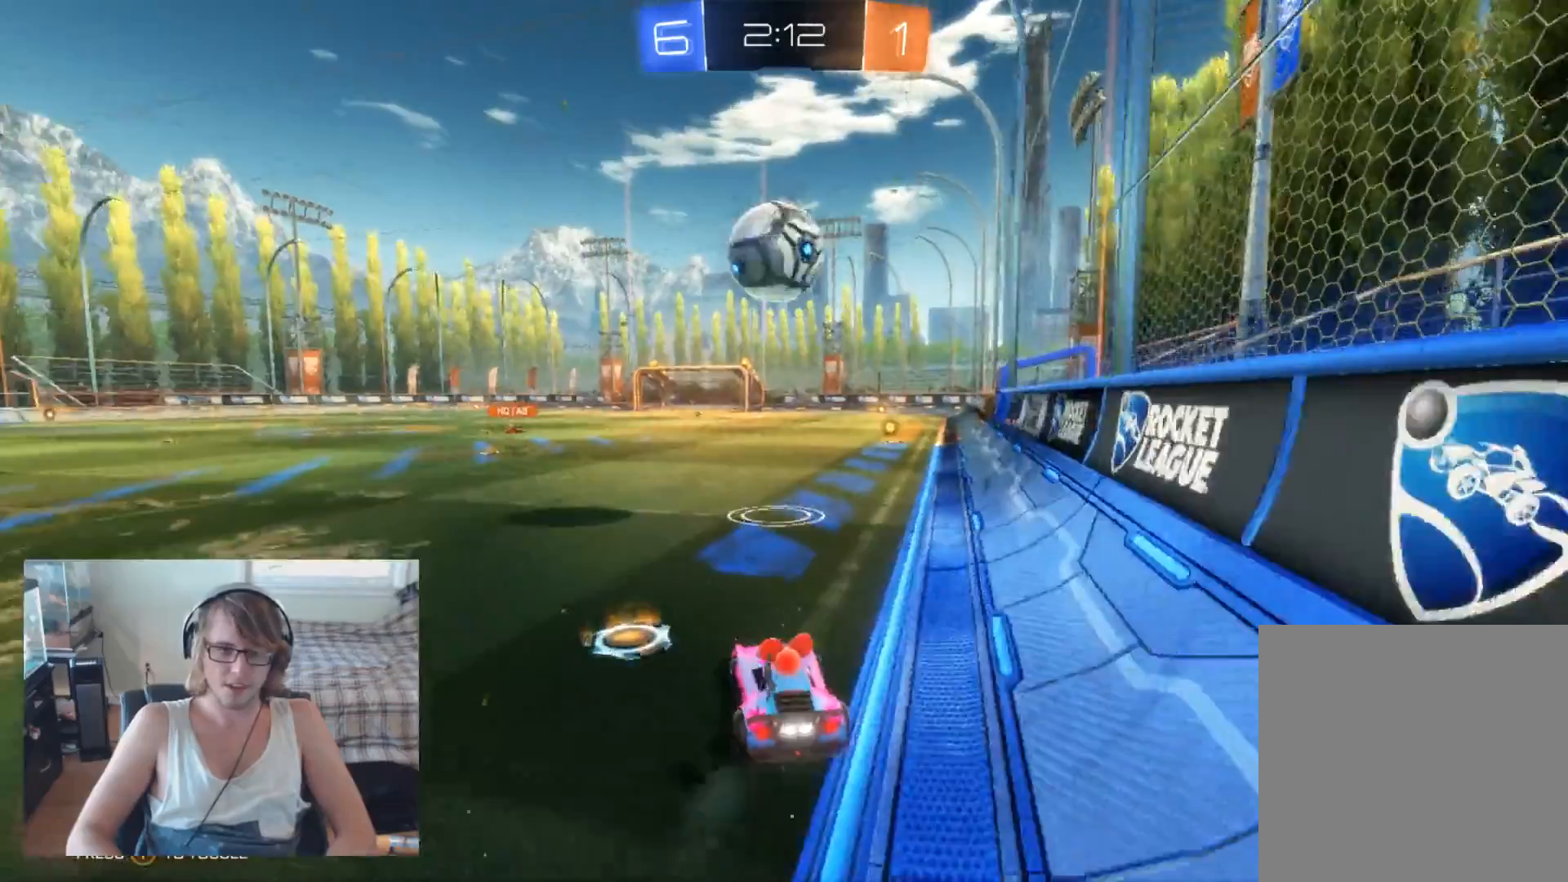
{"buttons": ["R2"], "left_stick": "center", "right_stick": "center", "events": [[33, "L2", "down"], [67, "left_stick", "center"], [133, "L2", "up"], [433, "R2", "down"]]}
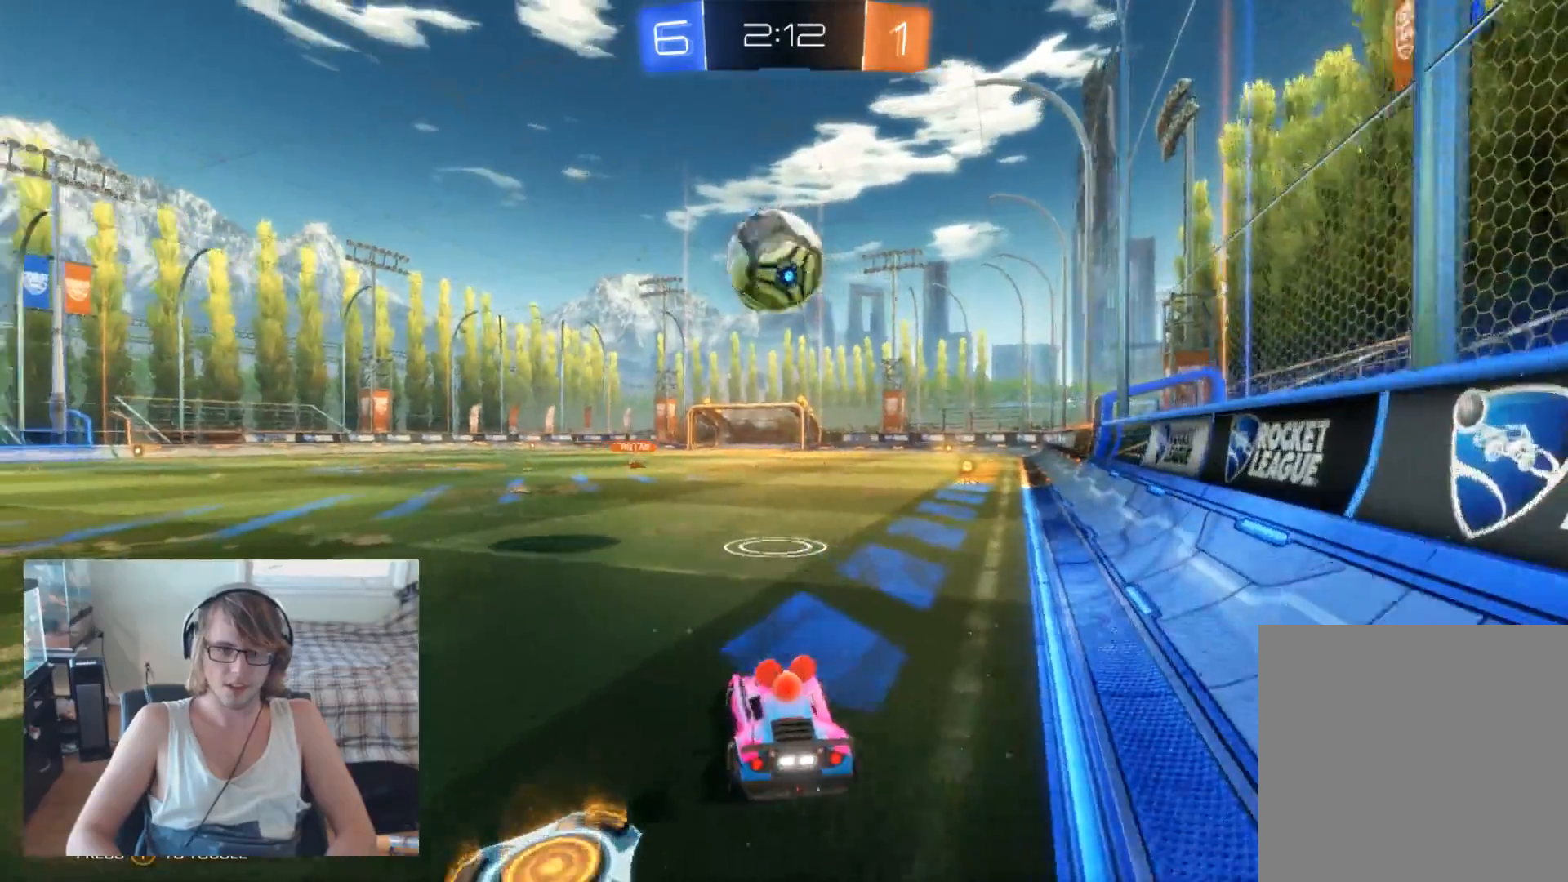
{"buttons": ["R2"], "left_stick": "center", "right_stick": "center", "events": [[267, "left_stick", "left"], [333, "R2", "up"], [400, "R2", "down"], [400, "left_stick", "center"]]}
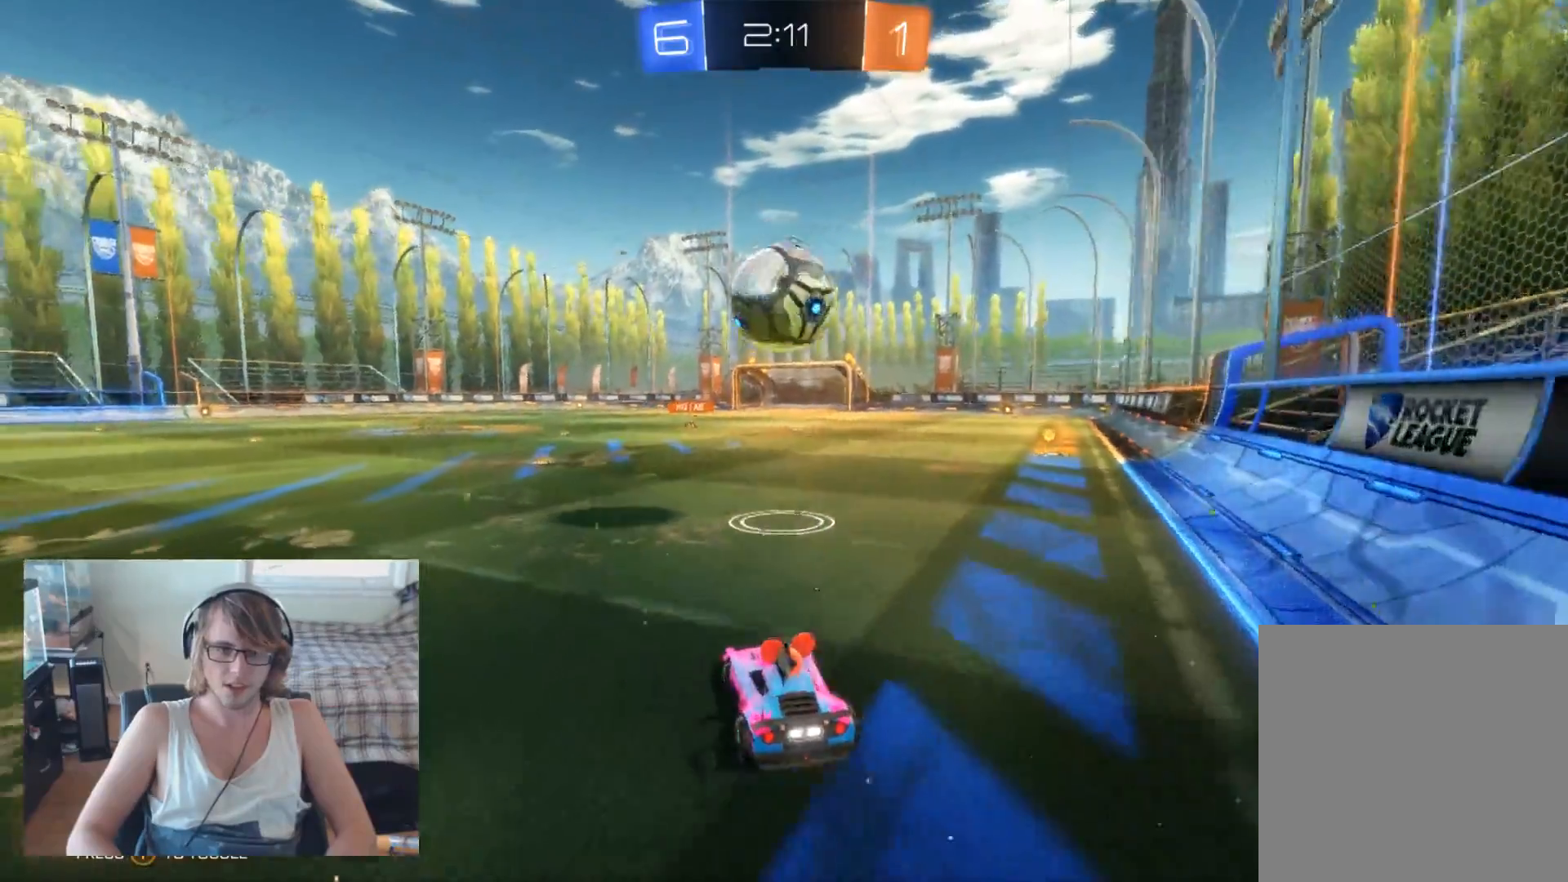
{"buttons": ["A", "B", "R2"], "left_stick": "down", "right_stick": "center", "events": [[167, "B", "down"], [233, "left_stick", "right"], [333, "left_stick", "center"], [467, "A", "down"], [500, "left_stick", "down"]]}
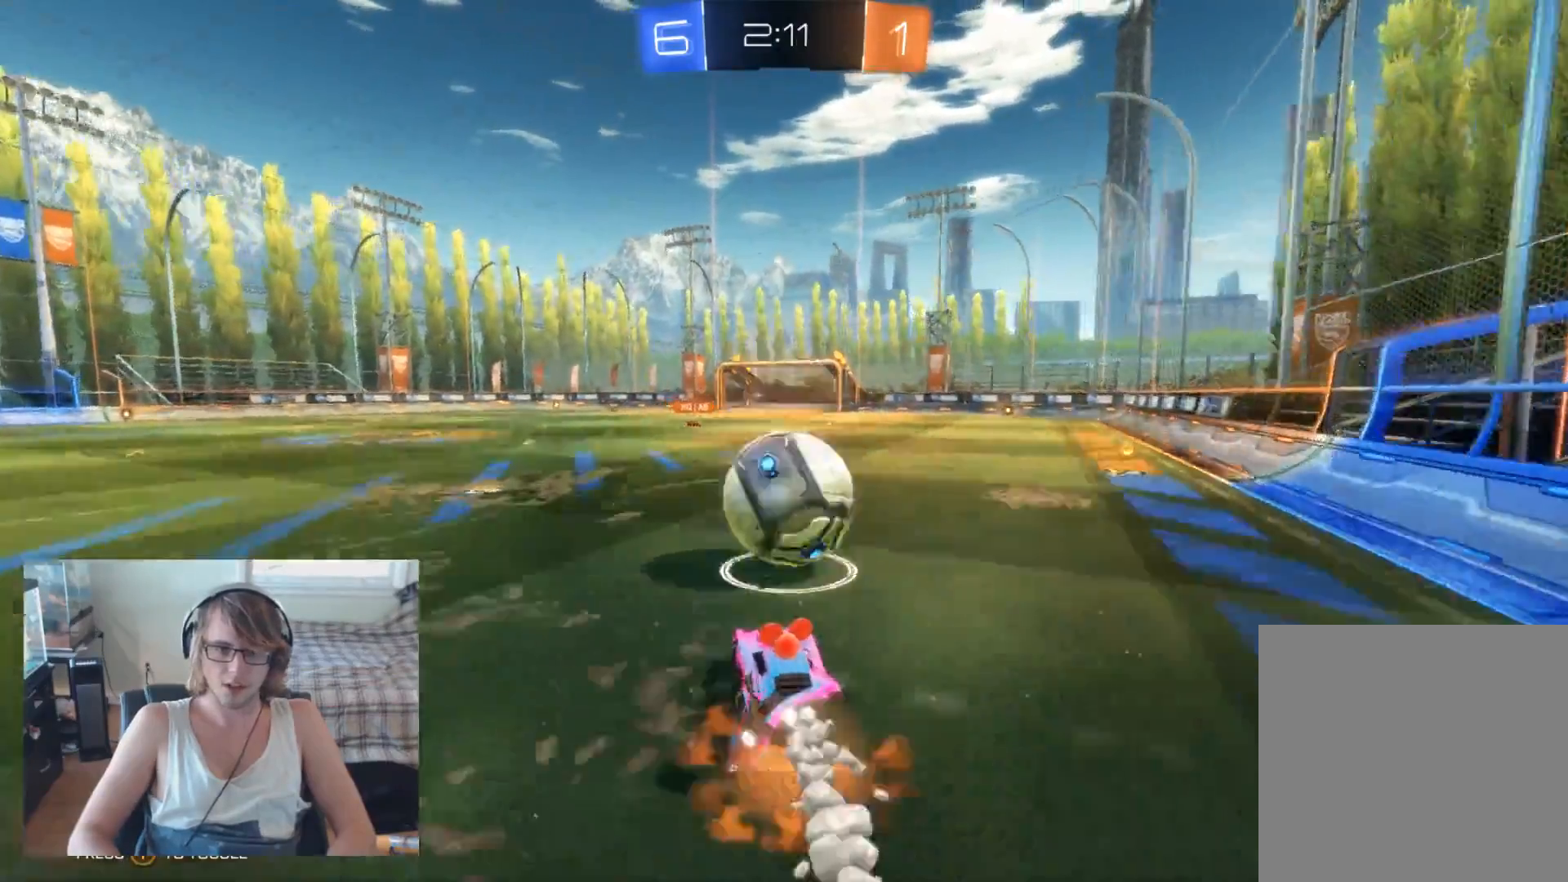
{"buttons": ["R2"], "left_stick": "center", "right_stick": "center", "events": [[167, "A", "up"], [167, "B", "up"], [167, "left_stick", "center"], [267, "left_stick", "up-right"], [400, "left_stick", "center"]]}